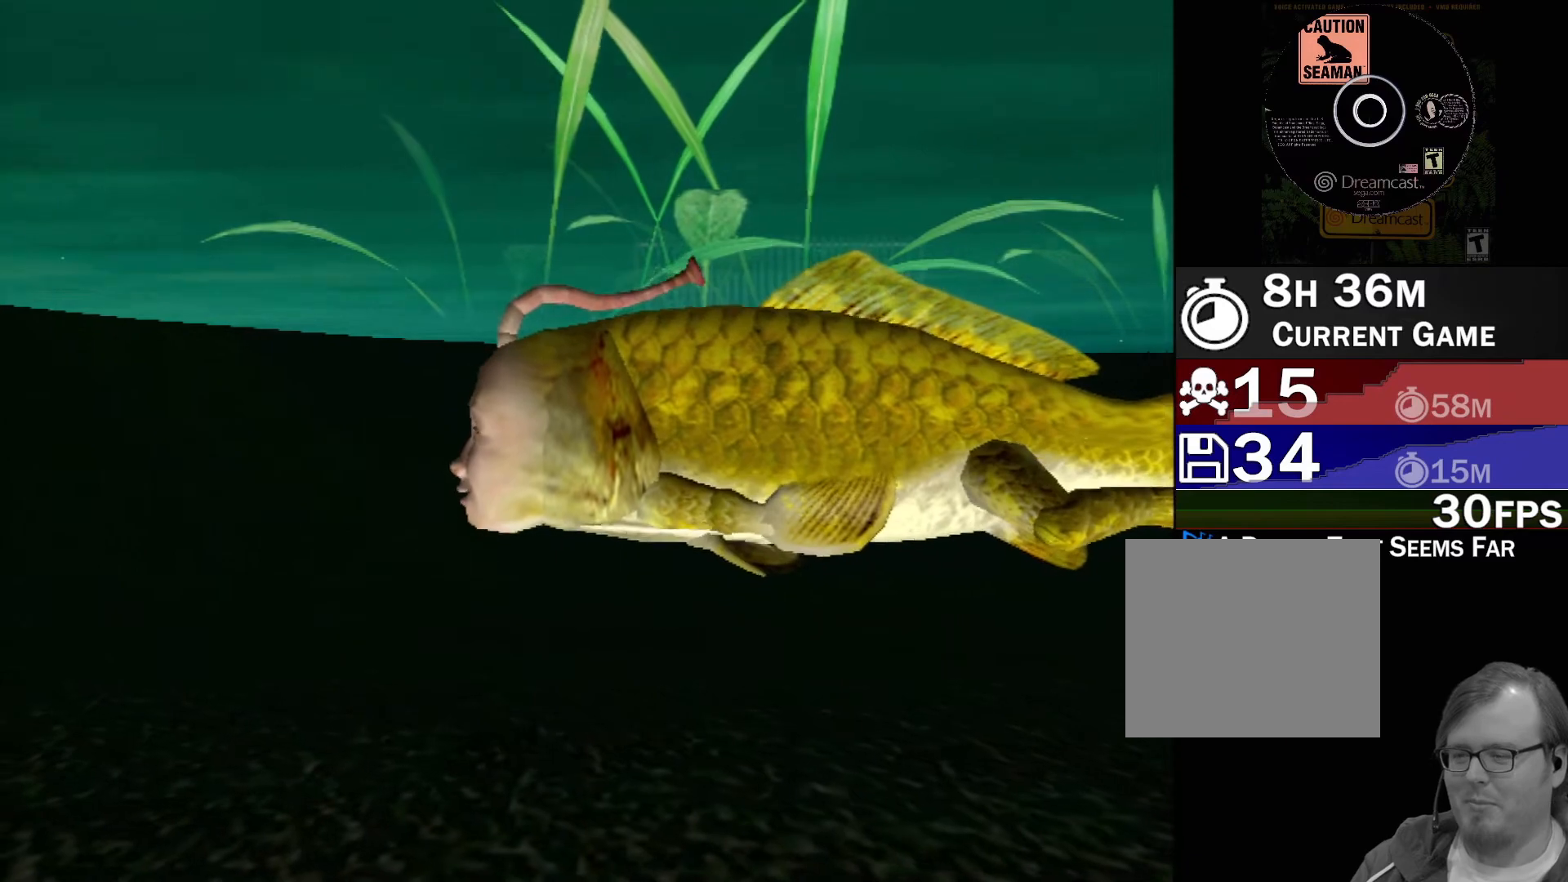
Gameplay with a controller (Xbox layout); each line is a JSON object with the inputs held at the frame after it. "events" lists button and stick changes between this image and that frame as [ms after this image, input, new state], when the widget could be followed in between. Not read: L1 L2 L3 R1 R3 SELECT right_stick.
{"buttons": ["Y"], "left_stick": "down", "events": [[33, "B", "down"], [167, "B", "up"], [367, "left_stick", "down"], [400, "Y", "down"]]}
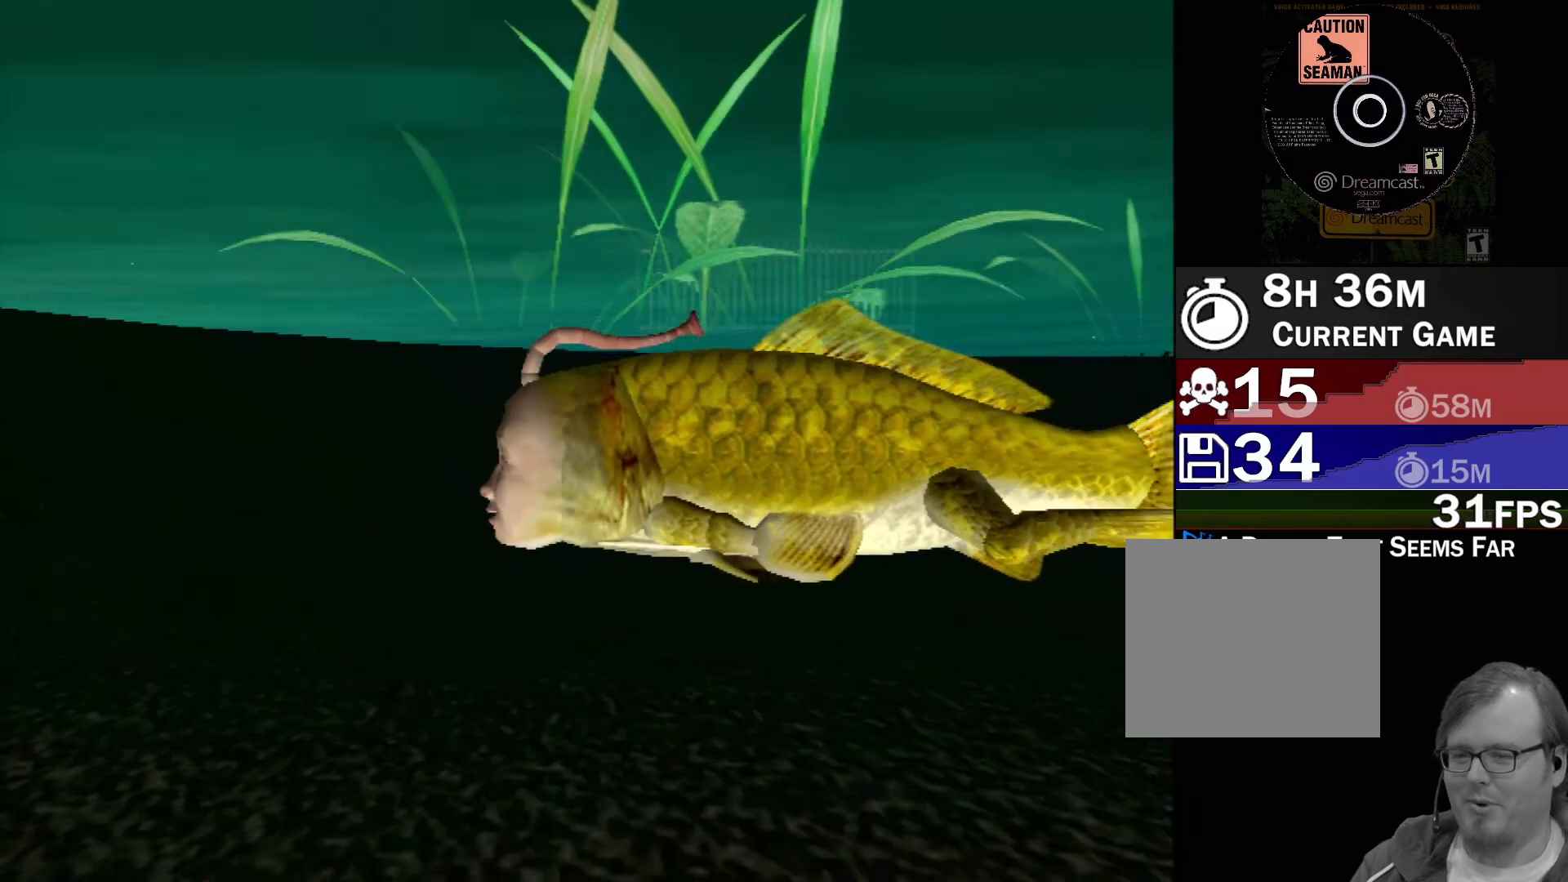
{"buttons": ["B"], "left_stick": "down", "events": [[33, "Y", "up"], [133, "left_stick", "center"], [333, "left_stick", "down"], [383, "B", "down"]]}
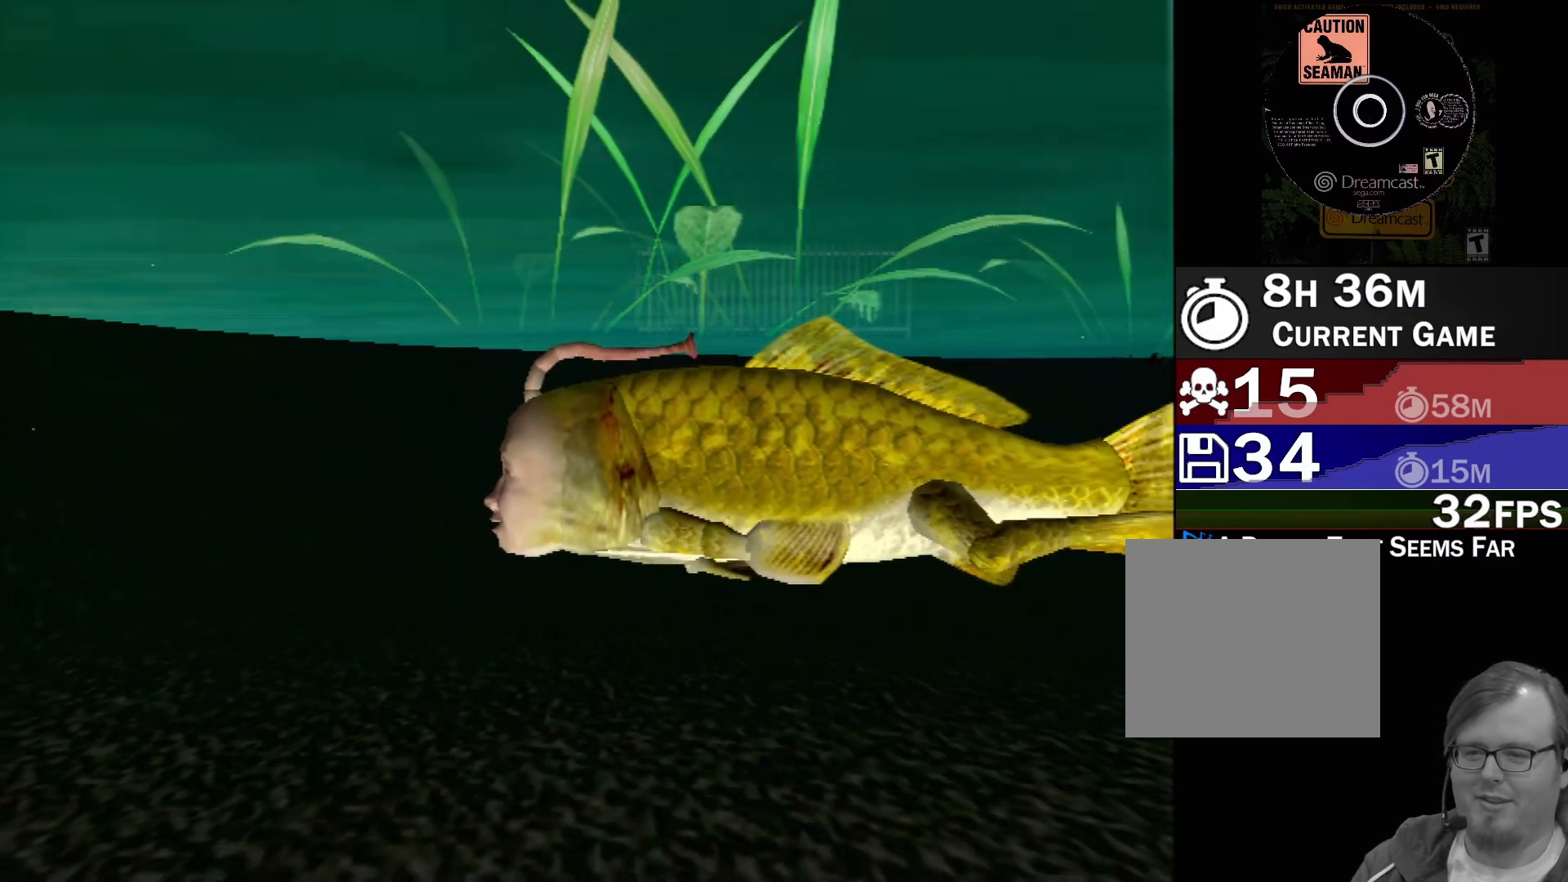
{"buttons": ["B"], "left_stick": "down", "events": []}
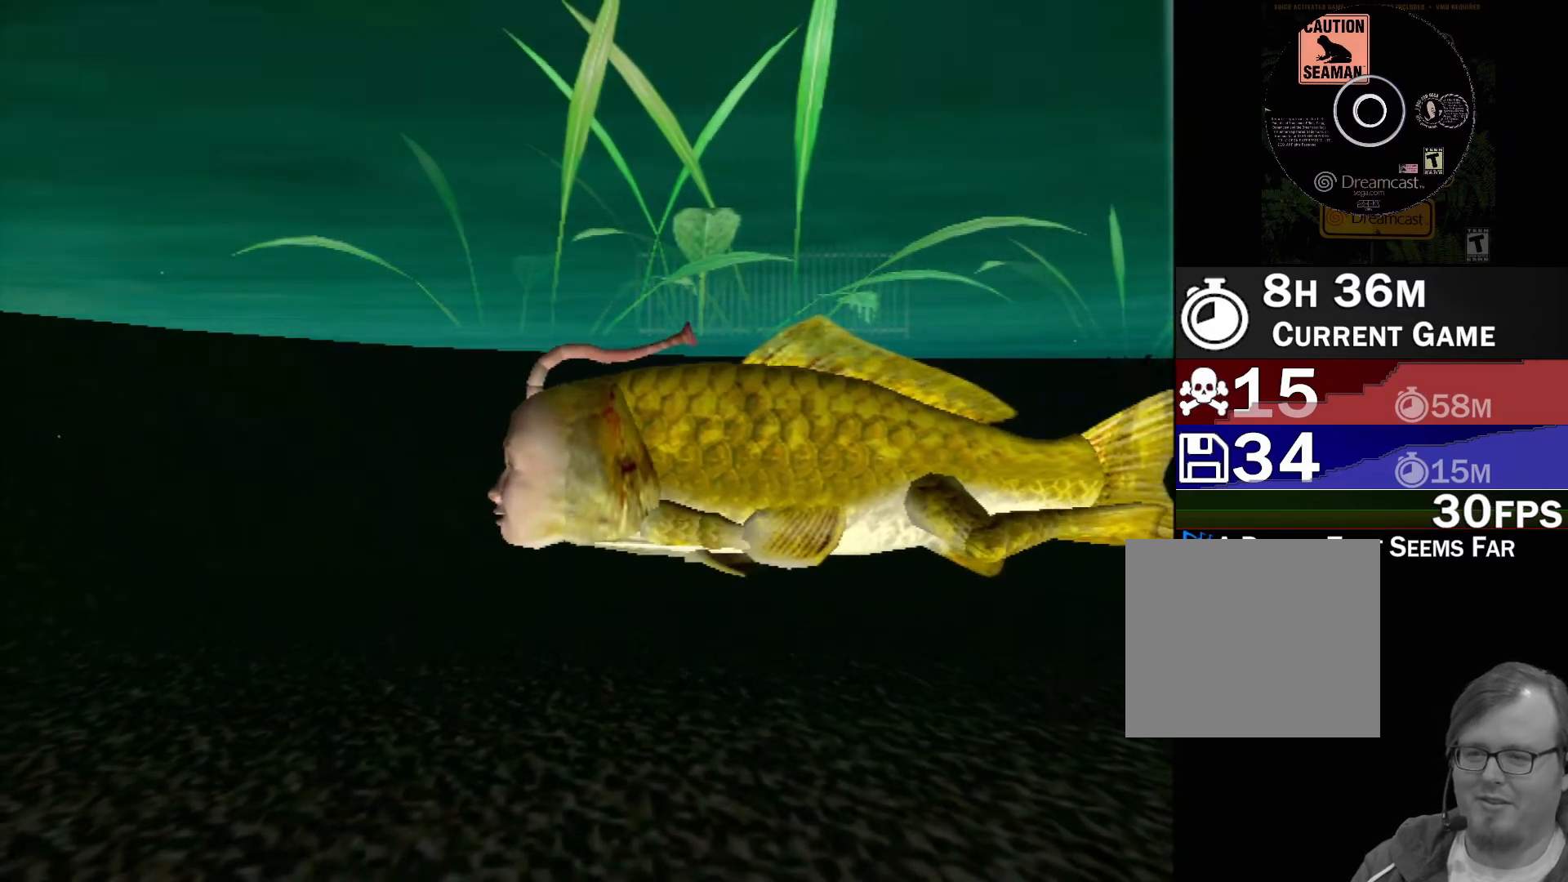
{"buttons": ["B"], "left_stick": "down", "events": []}
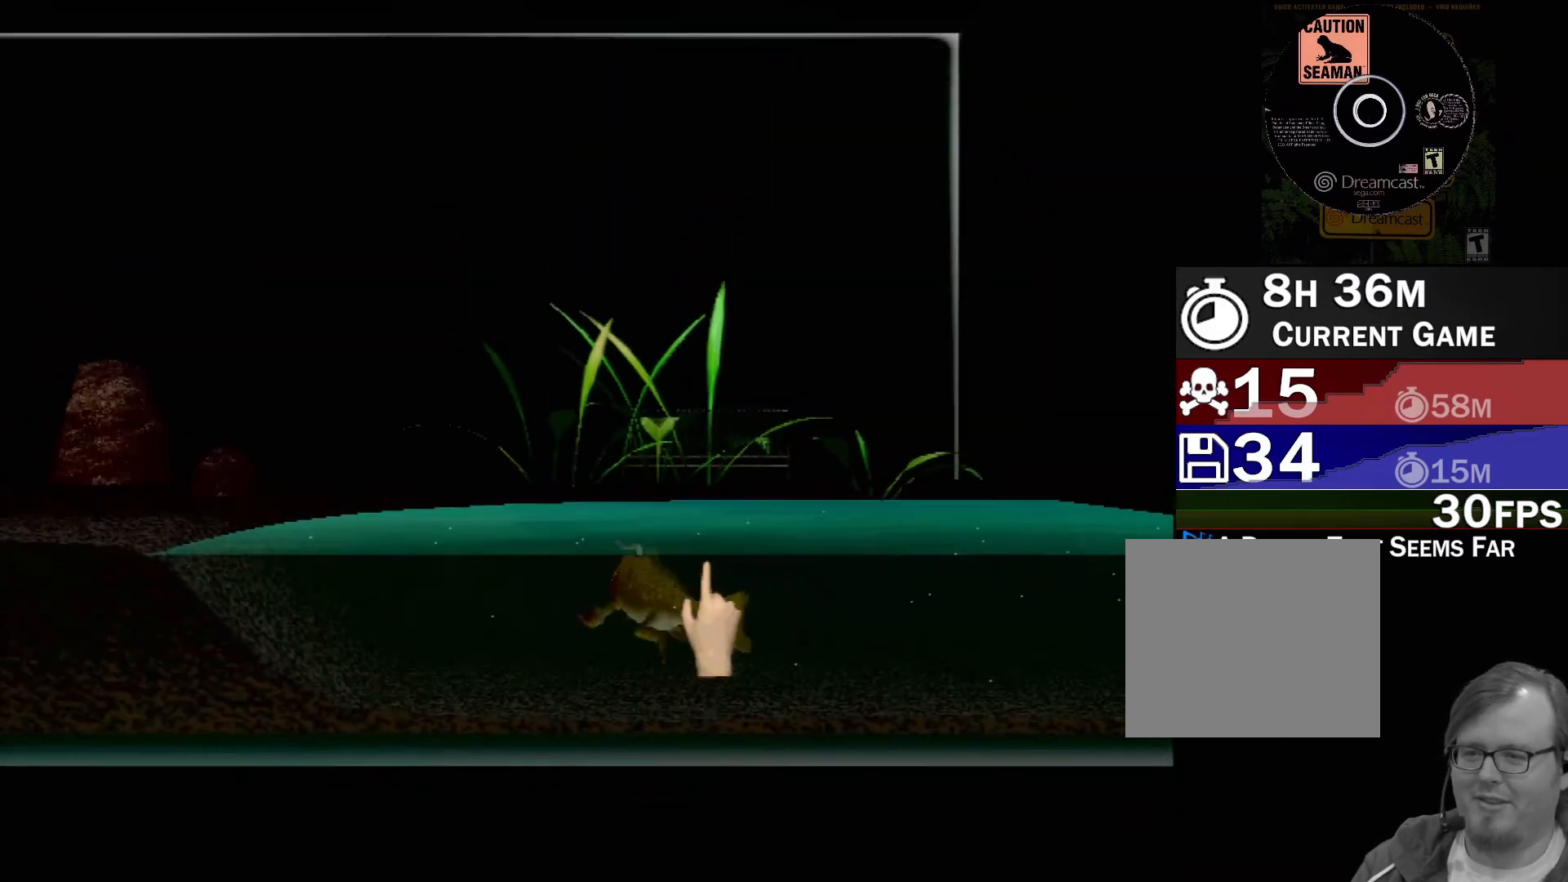
{"buttons": [], "left_stick": "center", "events": [[33, "B", "up"], [117, "left_stick", "center"]]}
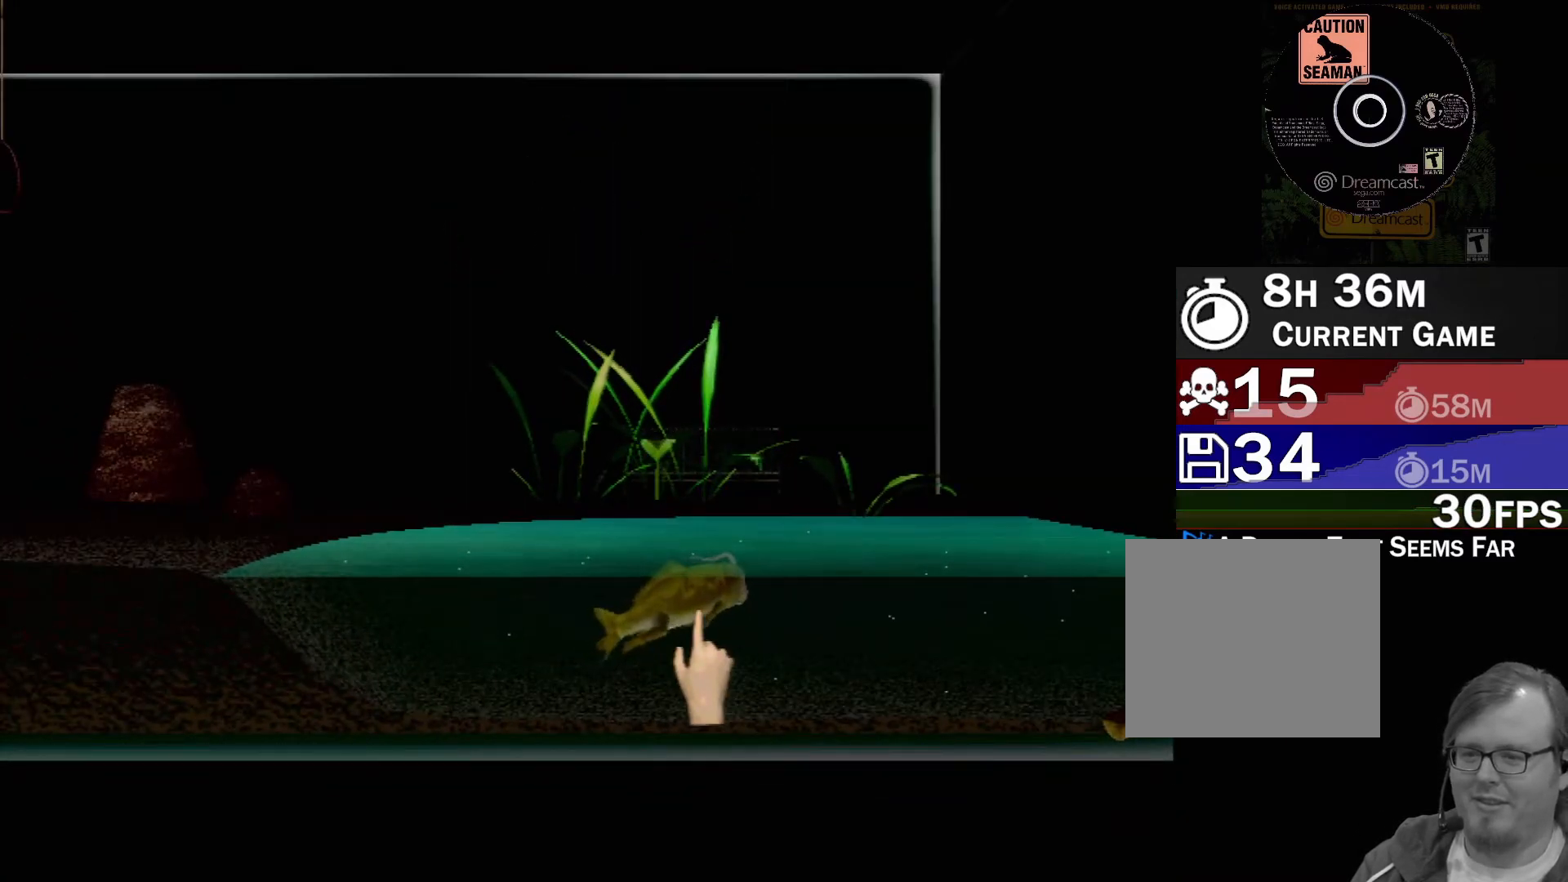
{"buttons": [], "left_stick": "down-right", "events": [[333, "left_stick", "down-right"]]}
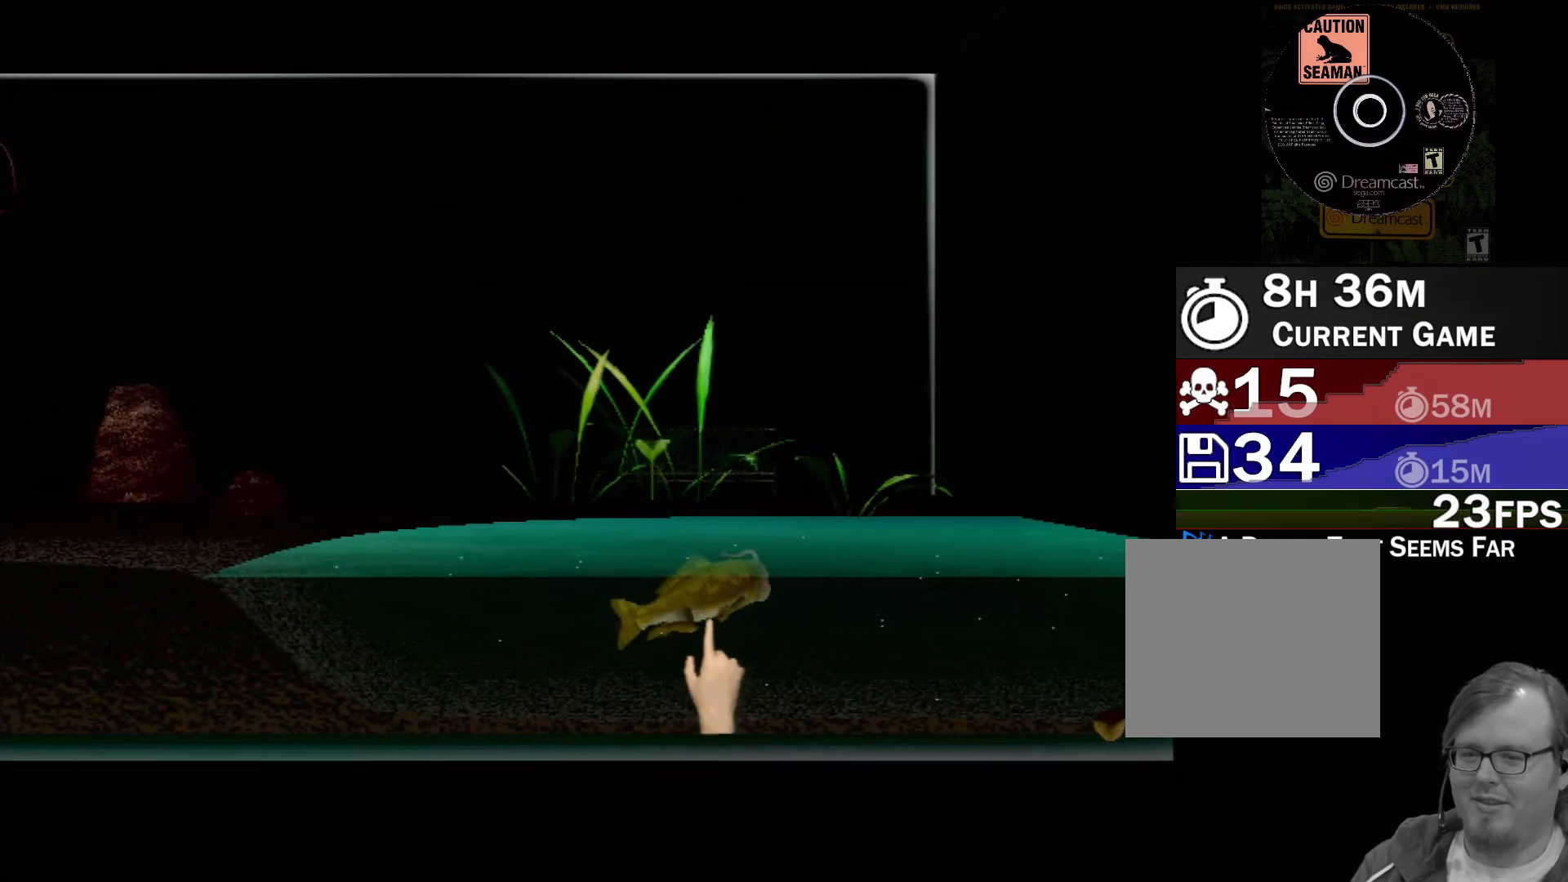
{"buttons": [], "left_stick": "center", "events": [[200, "left_stick", "right"], [483, "left_stick", "center"]]}
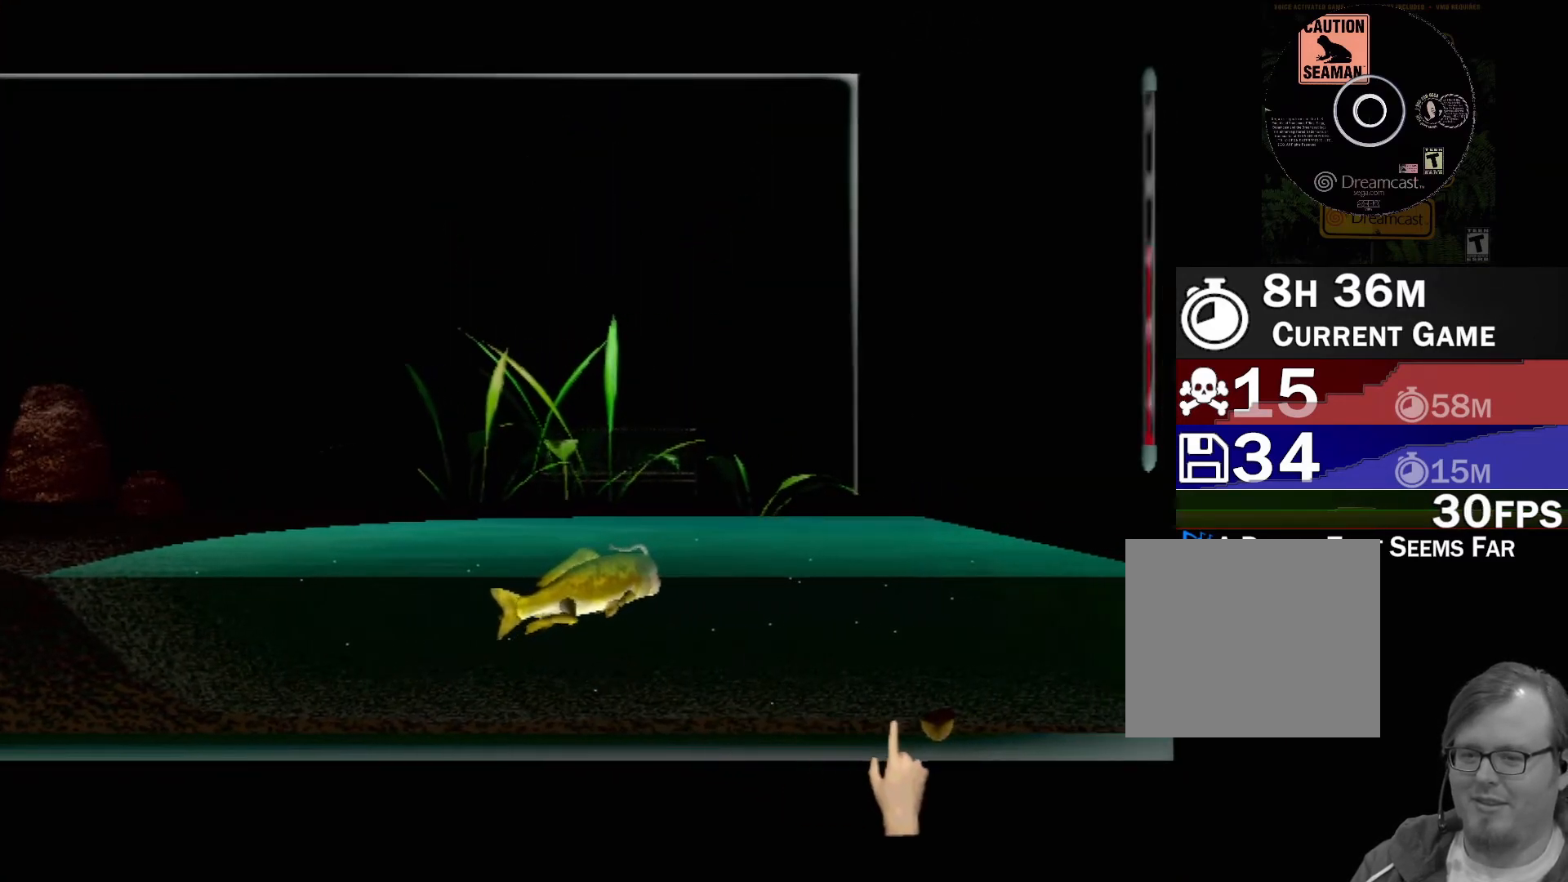
{"buttons": ["X"], "left_stick": "center", "events": [[333, "X", "down"]]}
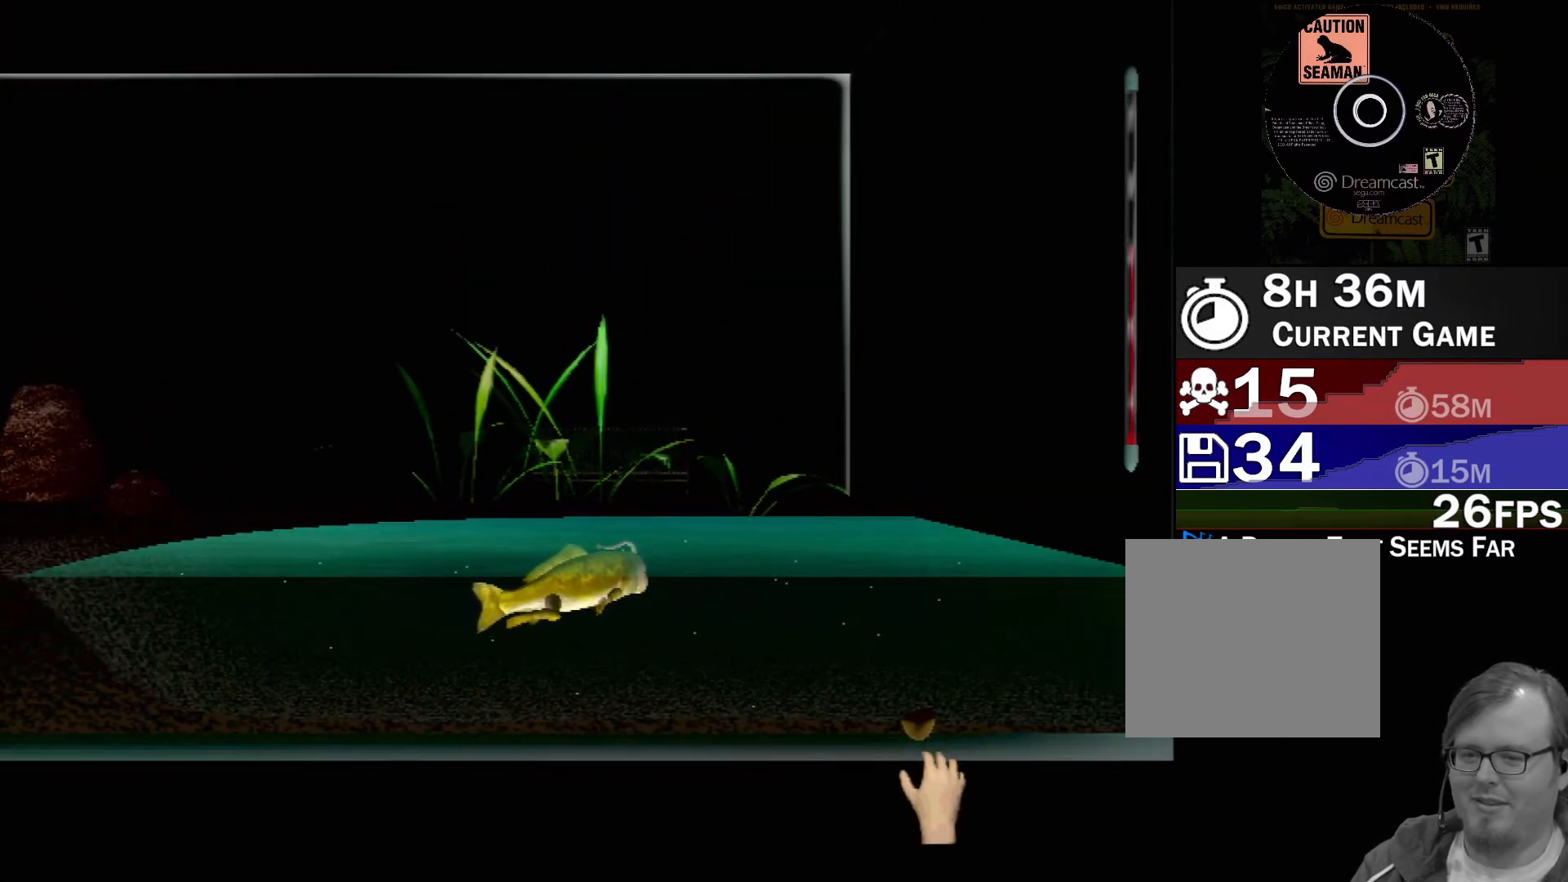
{"buttons": ["X"], "left_stick": "center", "events": [[83, "R2", "down"], [250, "left_stick", "up-left"], [267, "R2", "up"], [383, "R2", "down"], [400, "left_stick", "center"], [500, "R2", "up"]]}
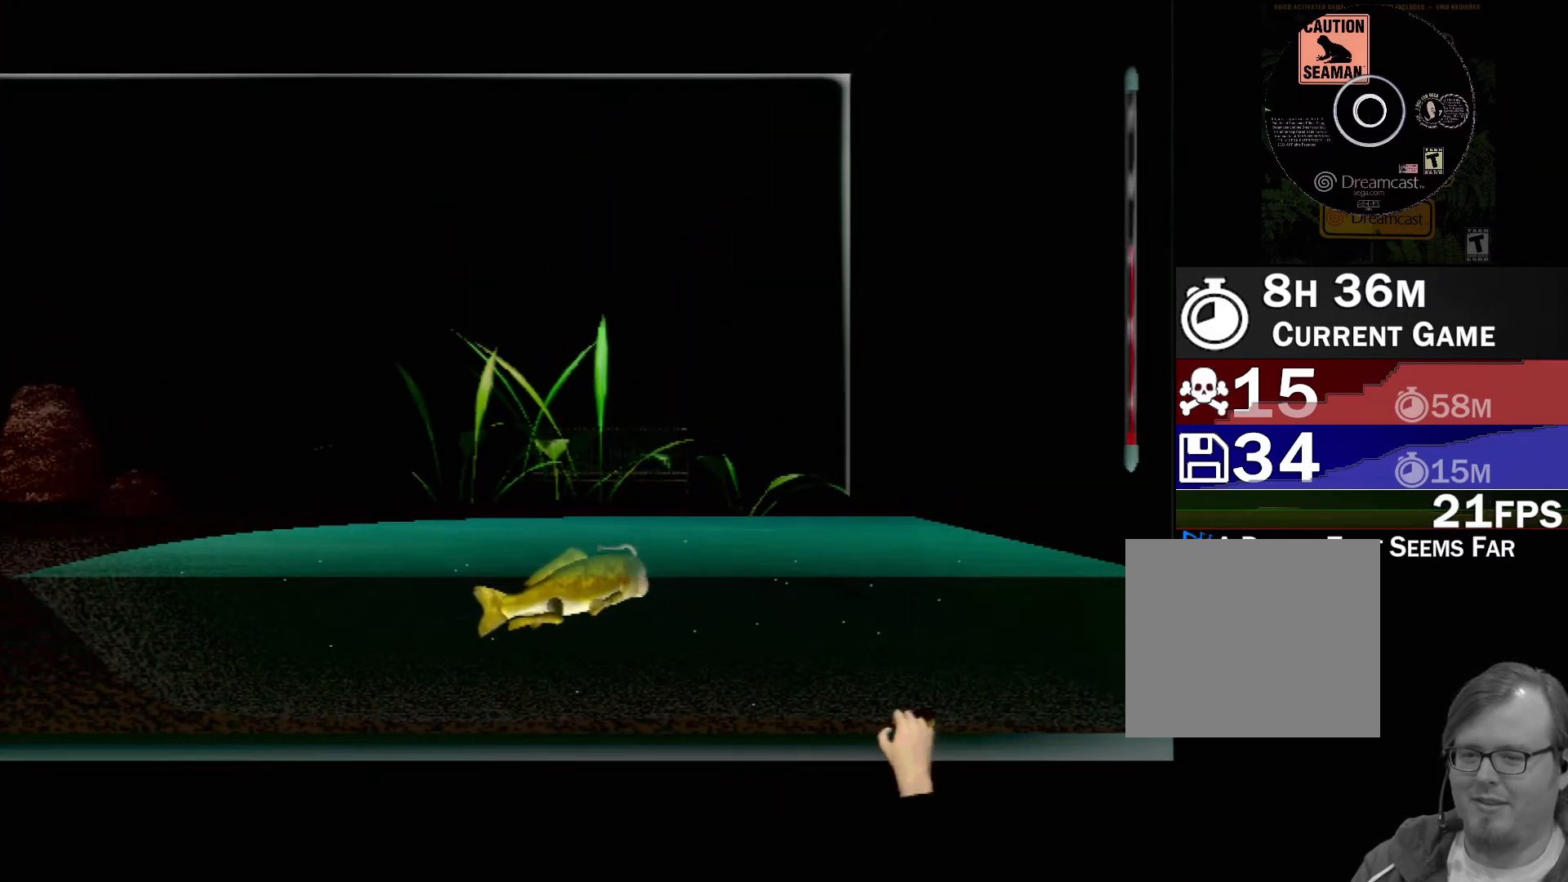
{"buttons": ["X", "R2"], "left_stick": "right", "events": [[83, "R2", "down"], [383, "R2", "up"], [467, "R2", "down"], [500, "left_stick", "right"]]}
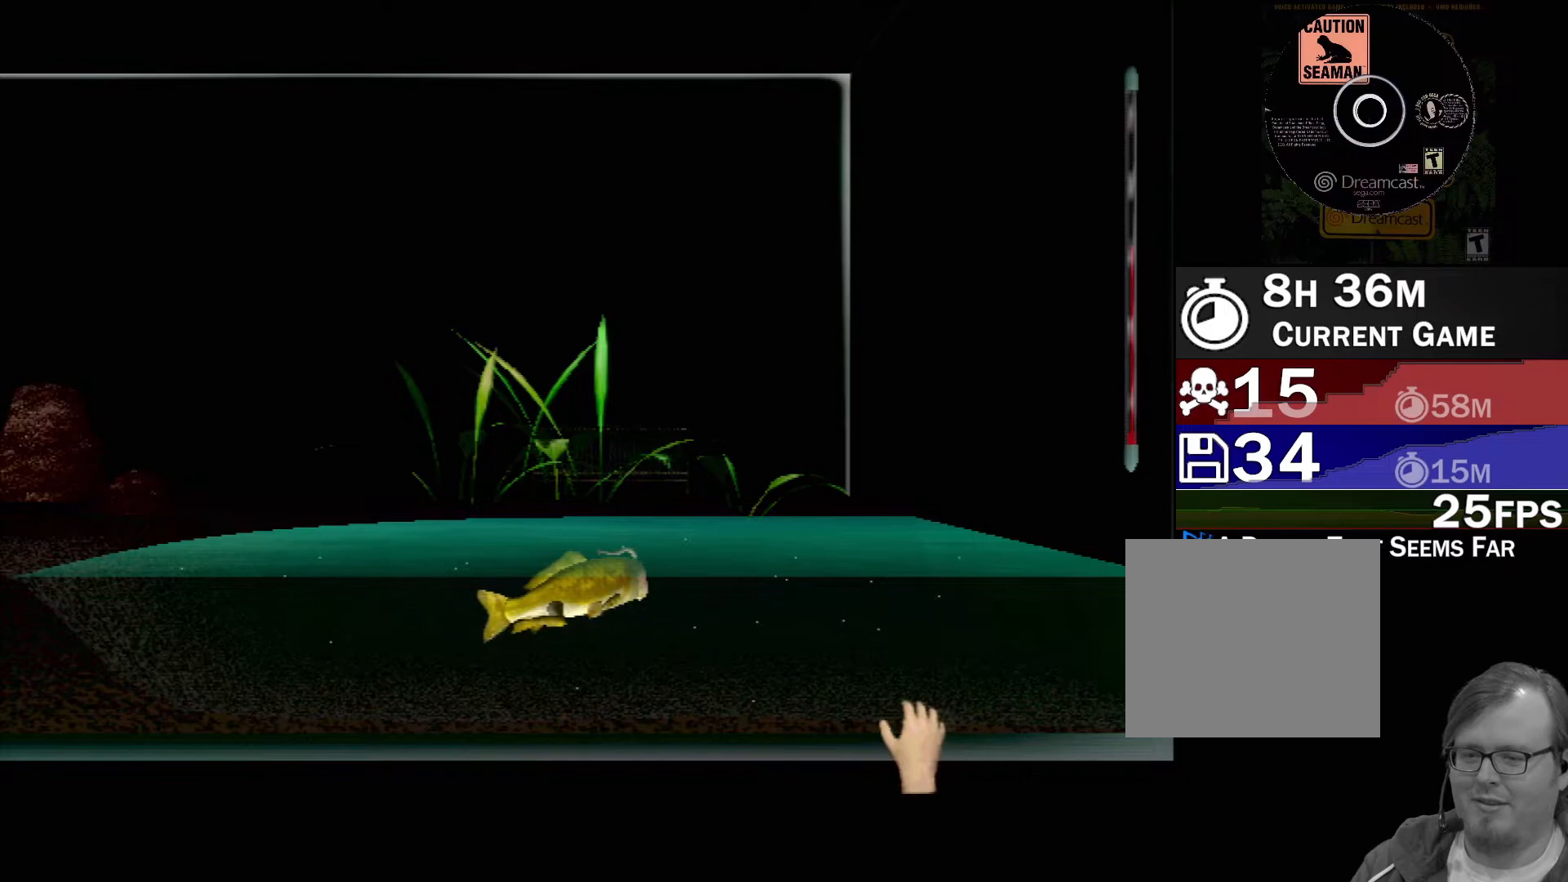
{"buttons": [], "left_stick": "down-right", "events": [[50, "R2", "up"], [83, "left_stick", "center"], [100, "X", "up"], [217, "left_stick", "down-left"], [367, "left_stick", "center"], [450, "left_stick", "down-right"]]}
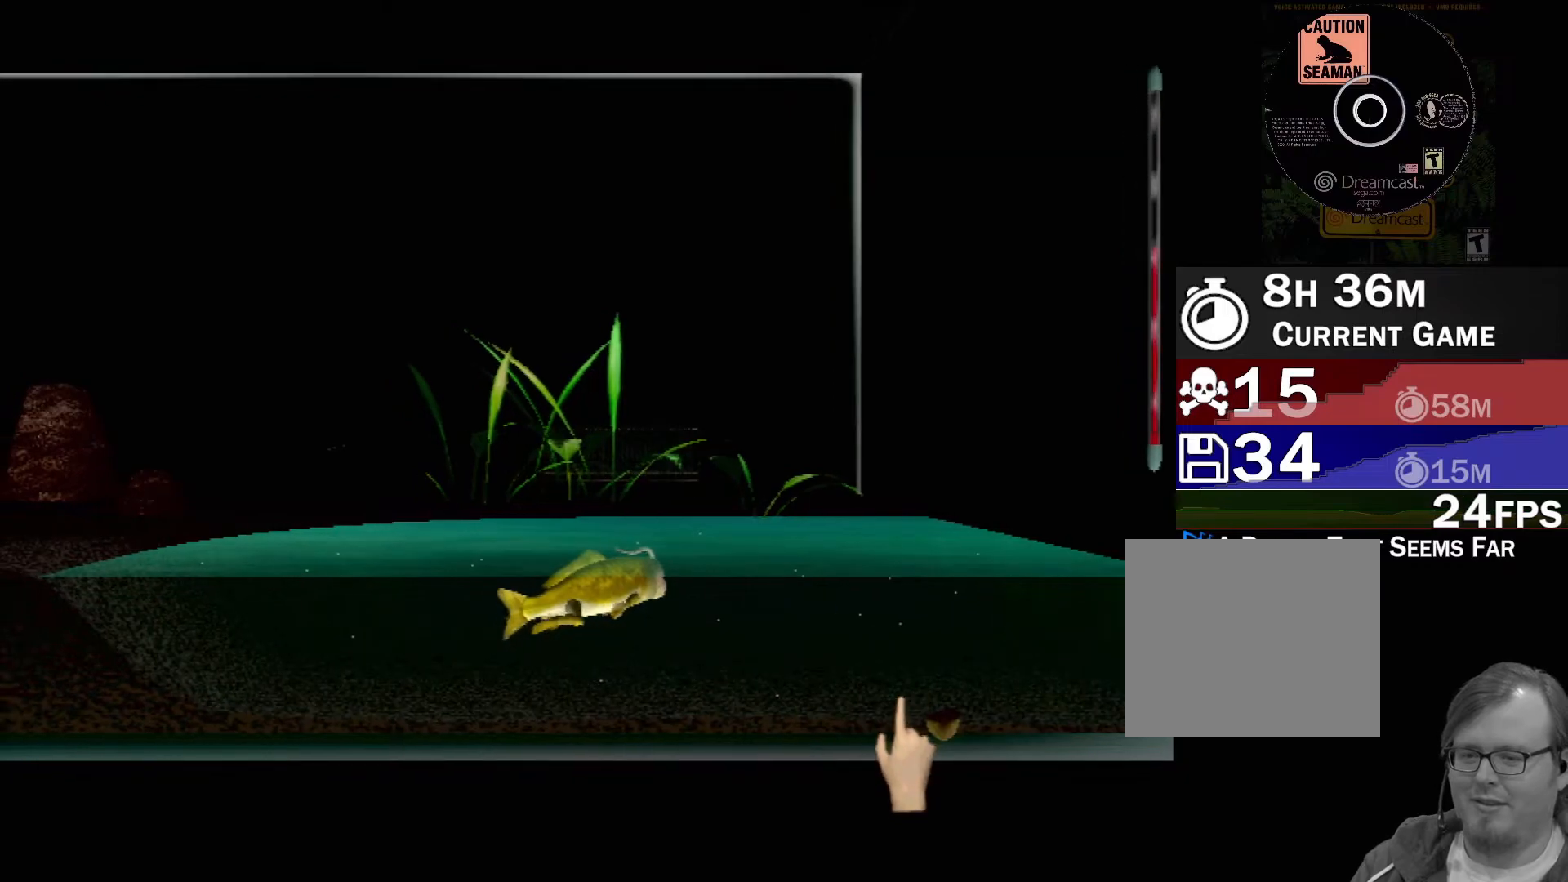
{"buttons": [], "left_stick": "center", "events": [[67, "left_stick", "center"], [200, "R2", "down"], [267, "R2", "up"], [350, "R2", "down"], [417, "R2", "up"]]}
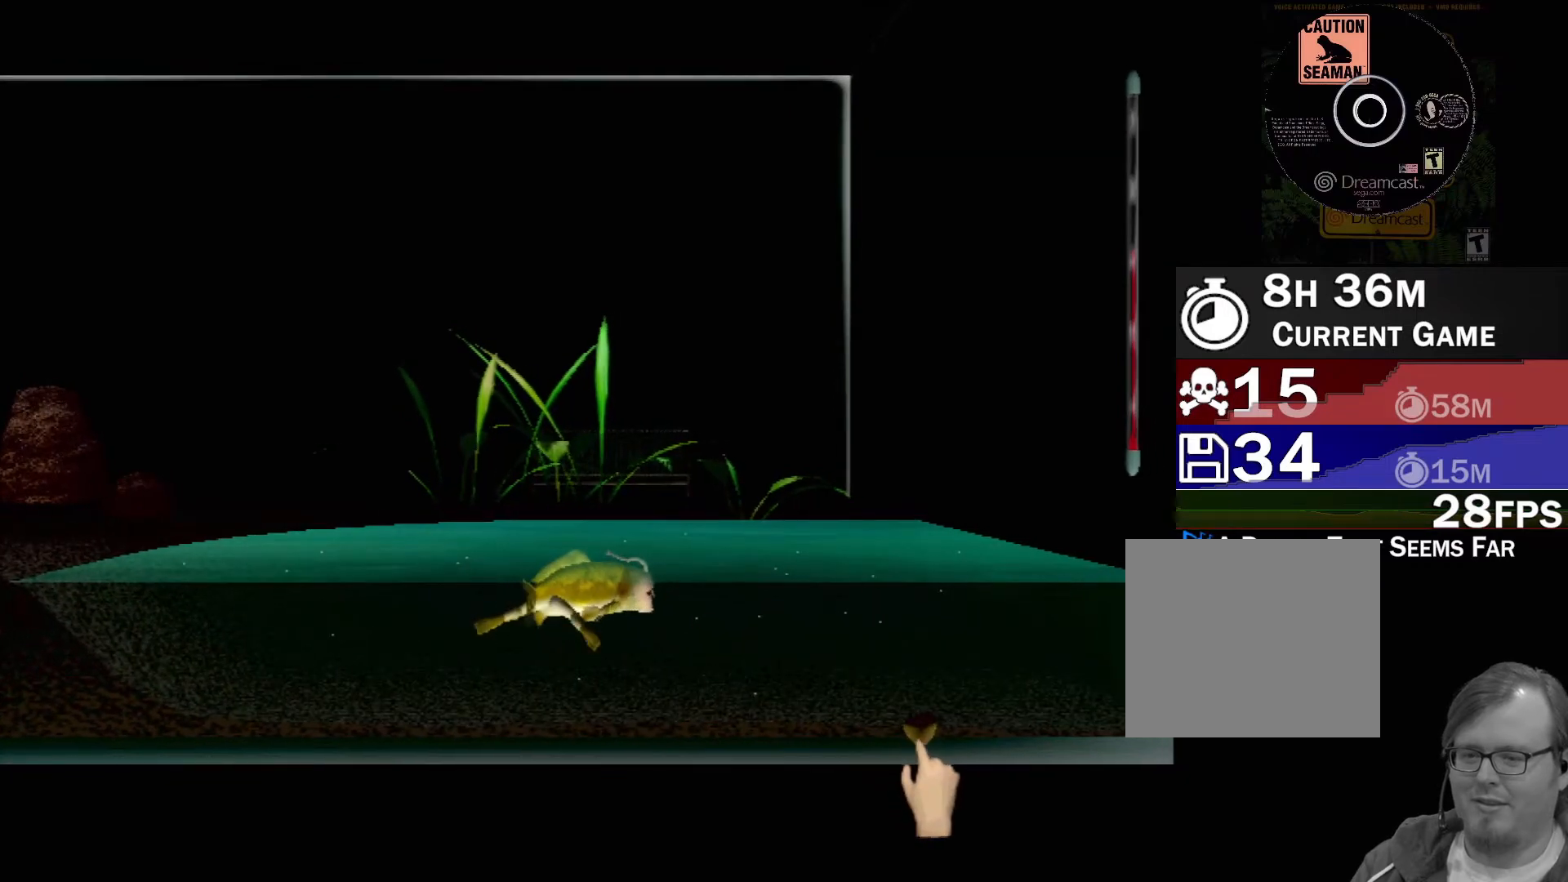
{"buttons": [], "left_stick": "center", "events": [[17, "R2", "down"], [117, "R2", "up"], [200, "R2", "down"], [267, "R2", "up"], [367, "R2", "down"], [467, "R2", "up"]]}
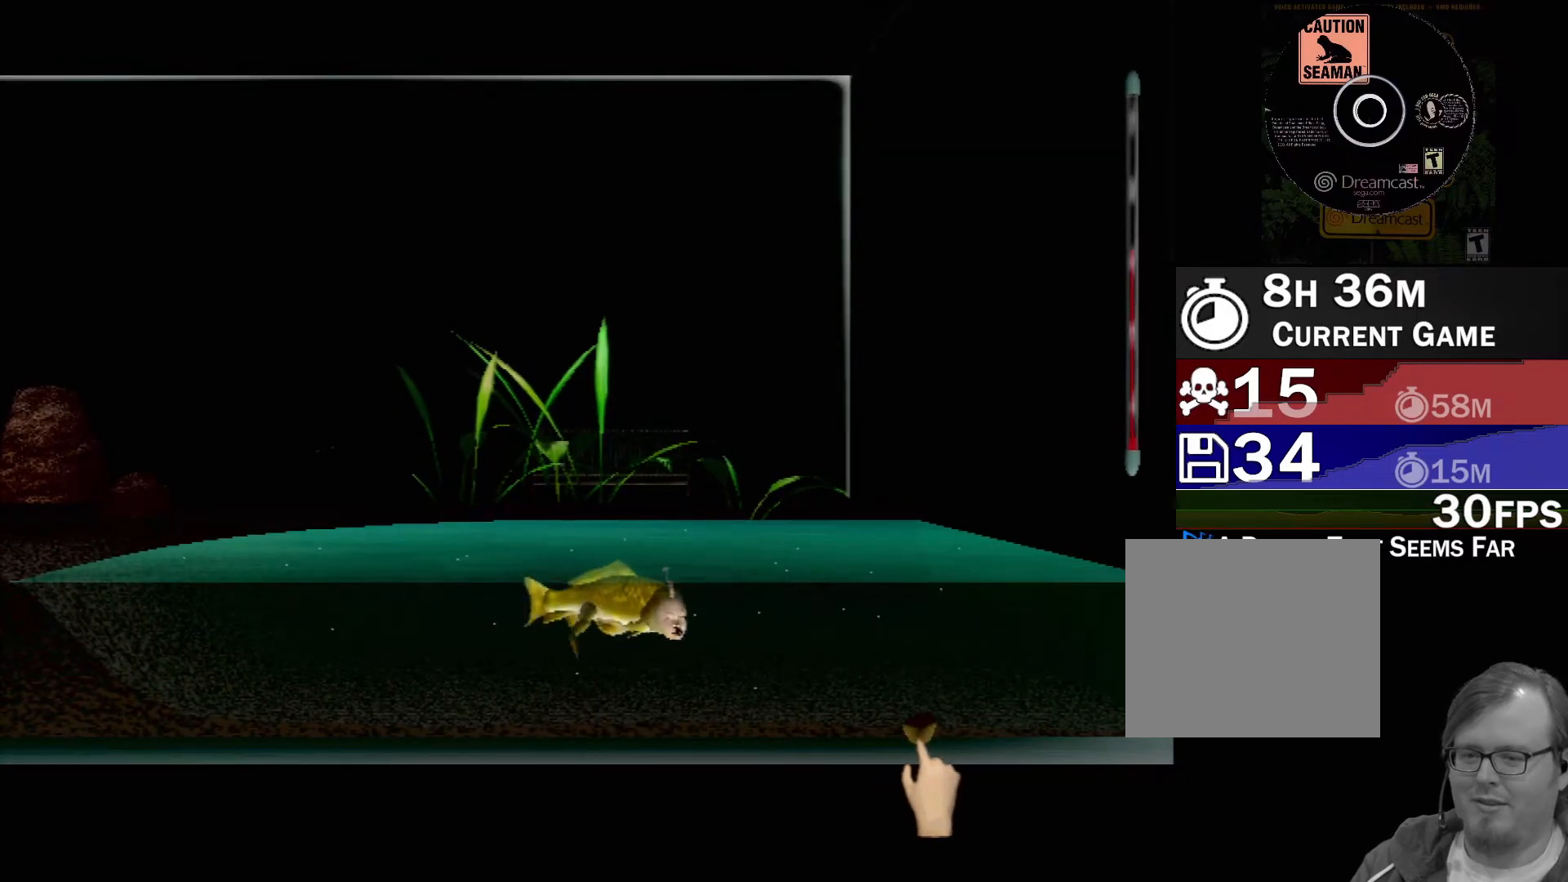
{"buttons": ["R2"], "left_stick": "center", "events": [[83, "R2", "down"], [150, "R2", "up"], [250, "R2", "down"], [350, "R2", "up"], [400, "R2", "down"]]}
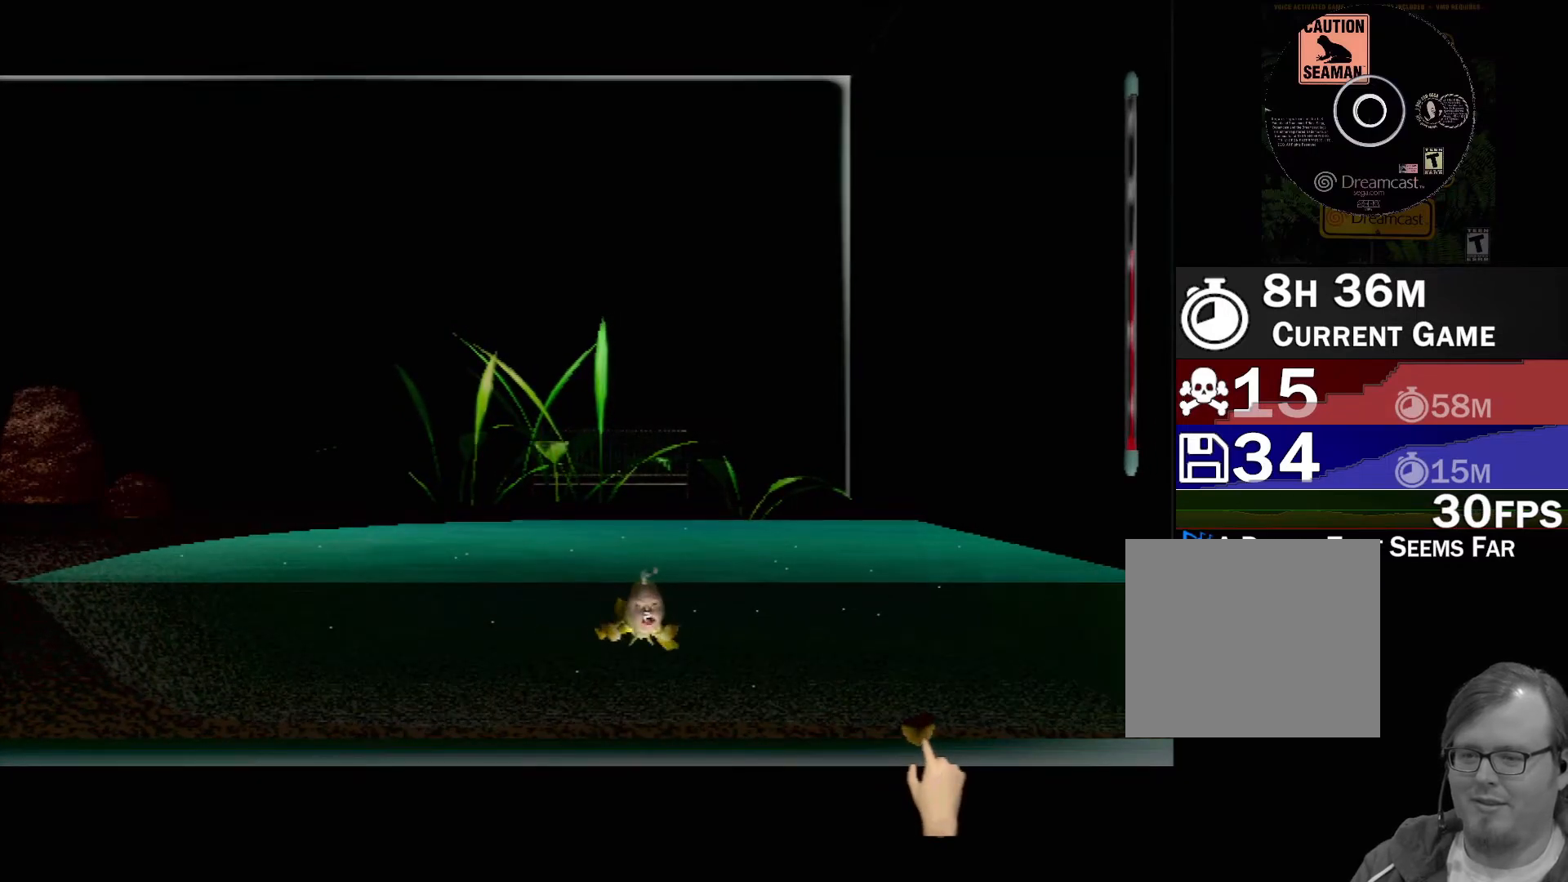
{"buttons": ["R2"], "left_stick": "center", "events": [[17, "R2", "up"], [117, "R2", "down"], [183, "R2", "up"], [283, "R2", "down"], [350, "R2", "up"], [450, "R2", "down"]]}
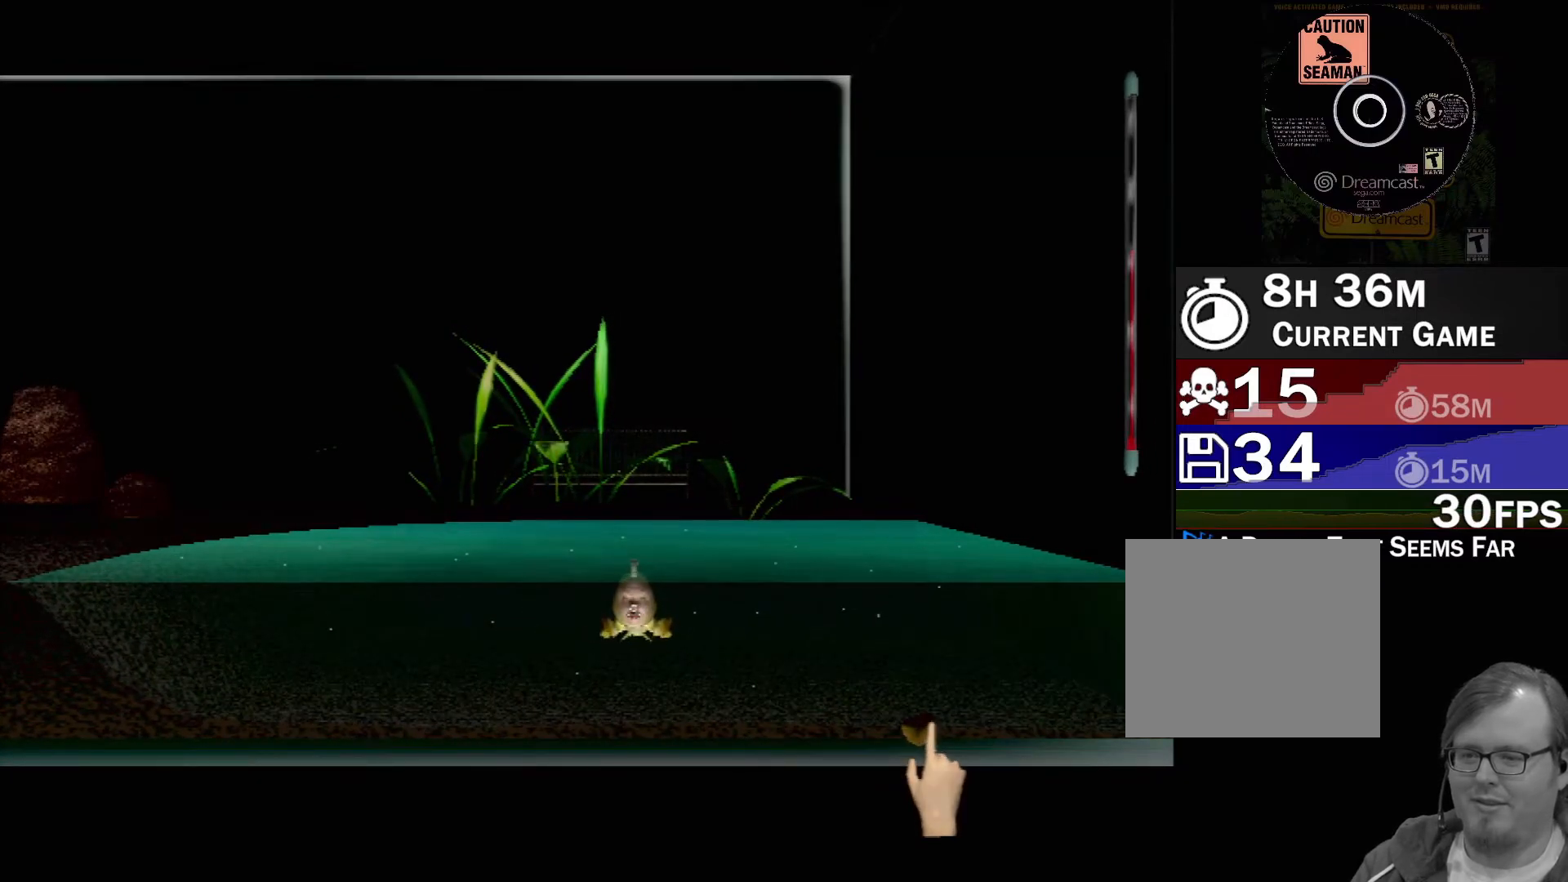
{"buttons": [], "left_stick": "left", "events": [[50, "R2", "up"], [133, "R2", "down"], [233, "R2", "up"], [450, "left_stick", "left"]]}
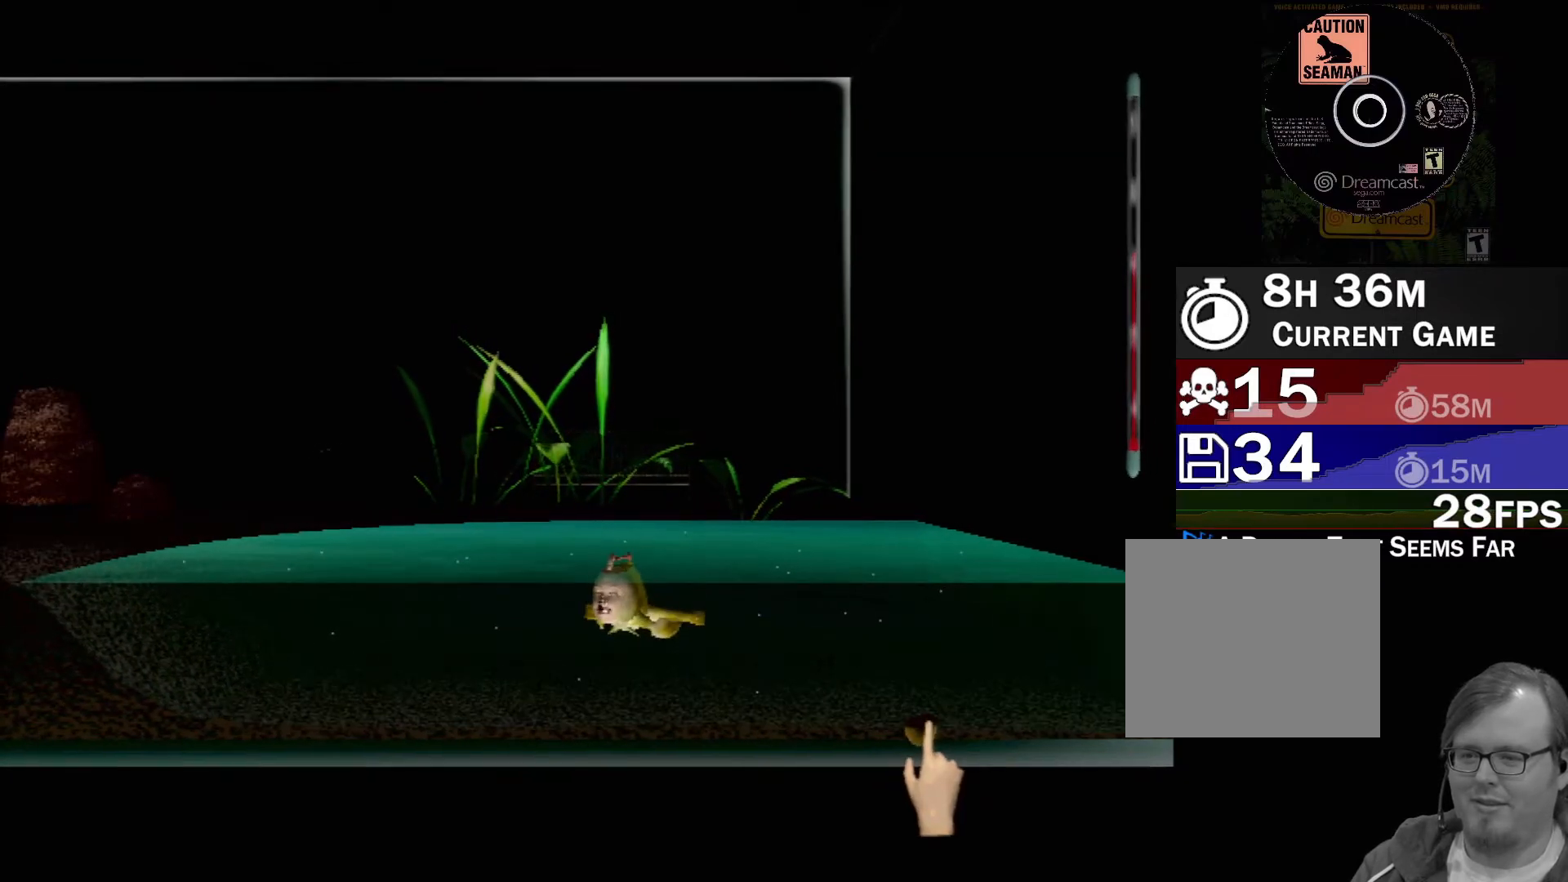
{"buttons": [], "left_stick": "right", "events": [[433, "left_stick", "up"], [500, "left_stick", "right"]]}
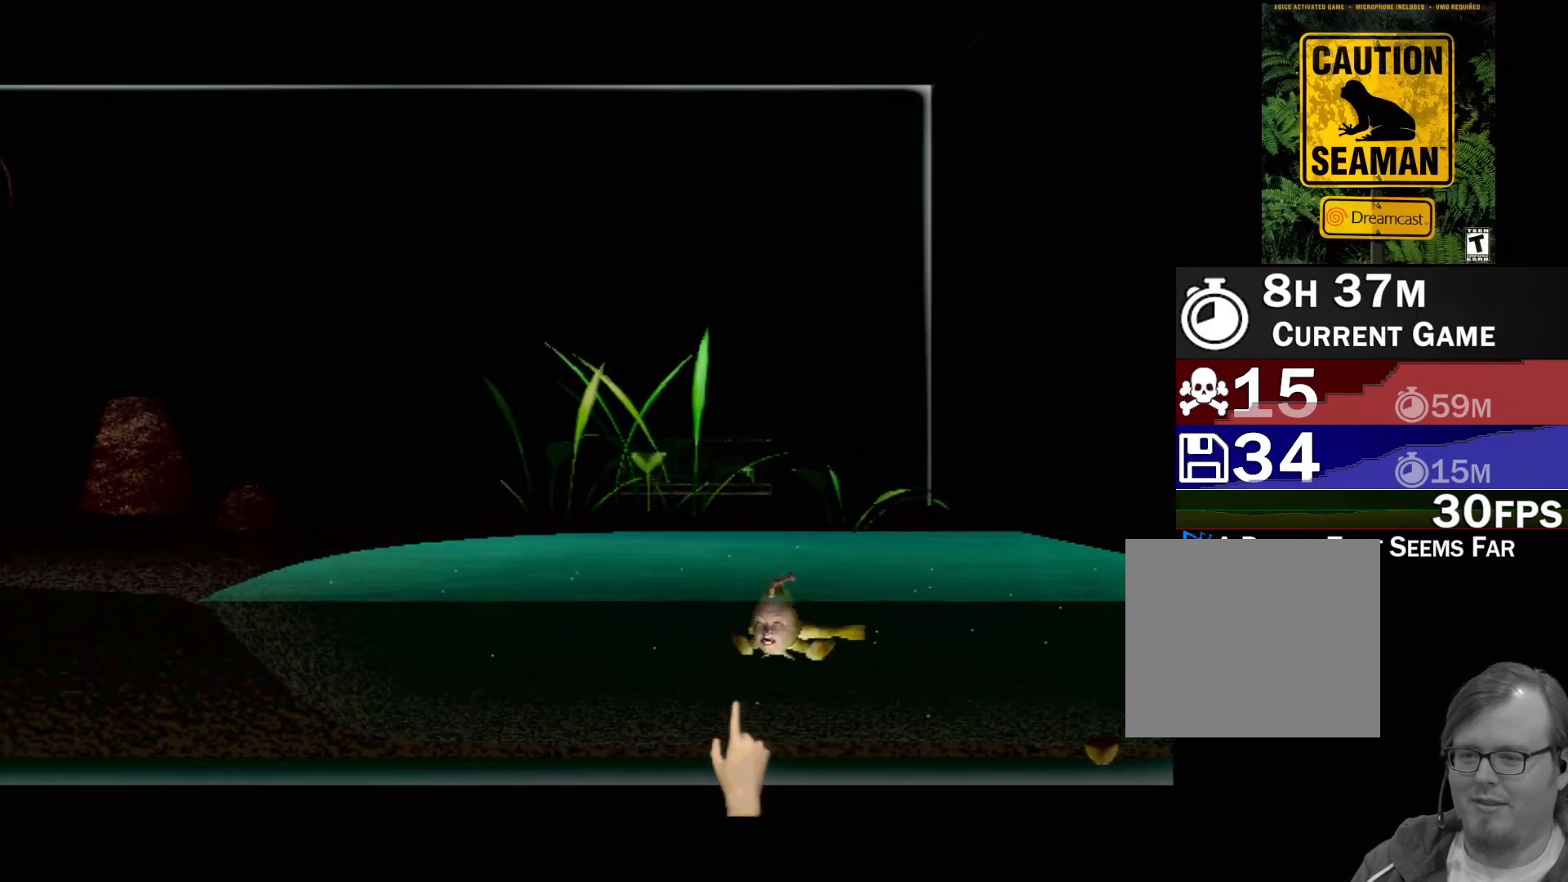
{"buttons": [], "left_stick": "center", "events": [[100, "left_stick", "center"]]}
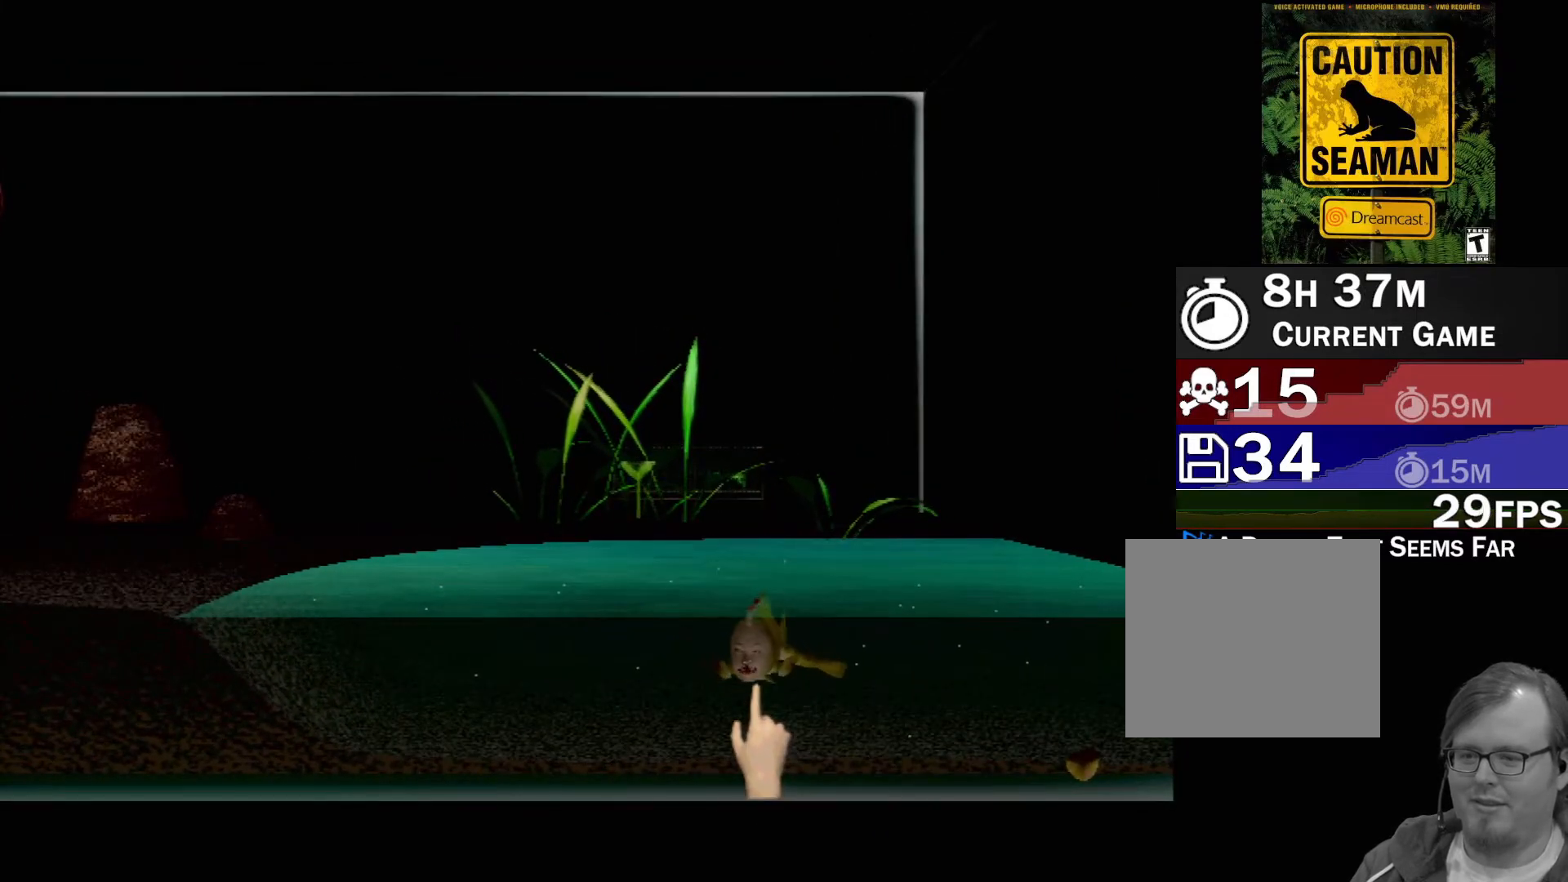
{"buttons": [], "left_stick": "center", "events": [[33, "Y", "down"], [200, "Y", "up"]]}
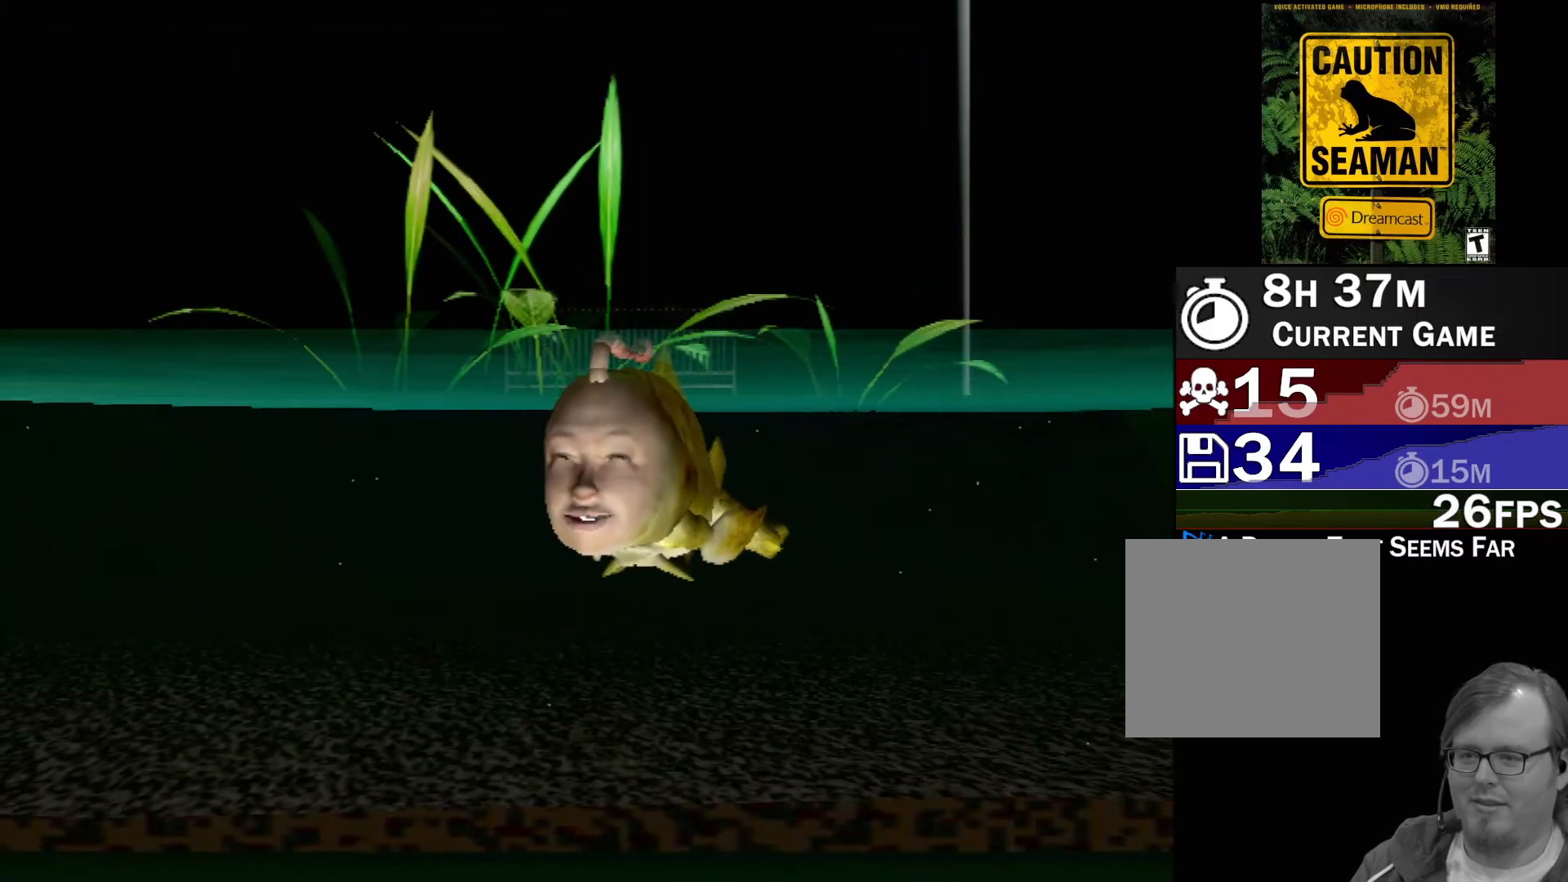
{"buttons": [], "left_stick": "up-left", "events": [[133, "left_stick", "up-left"]]}
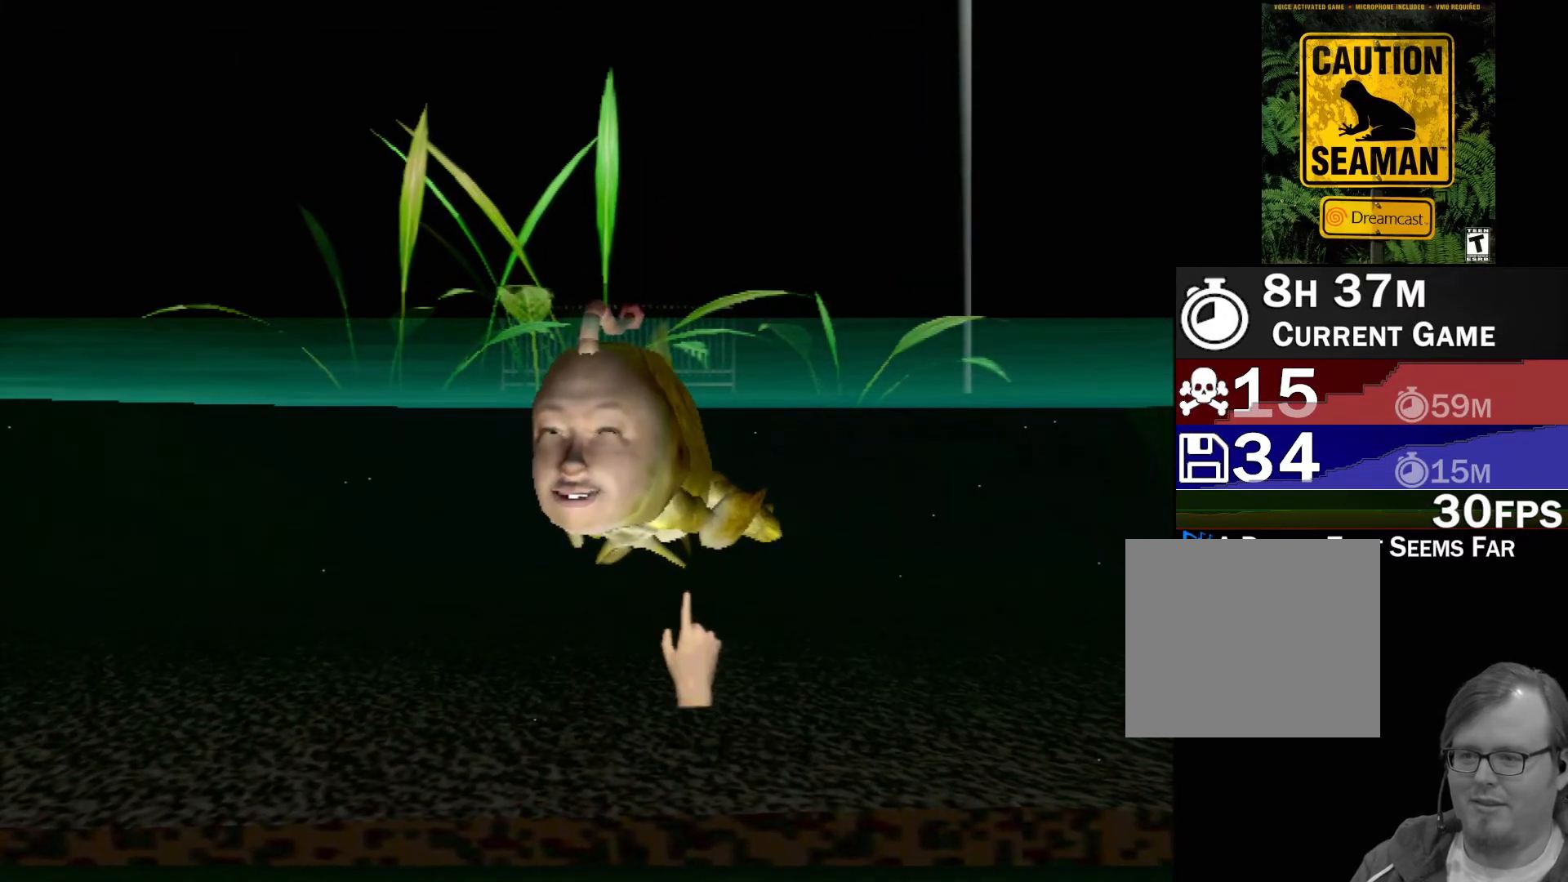
{"buttons": [], "left_stick": "down", "events": [[150, "left_stick", "center"], [267, "left_stick", "down"]]}
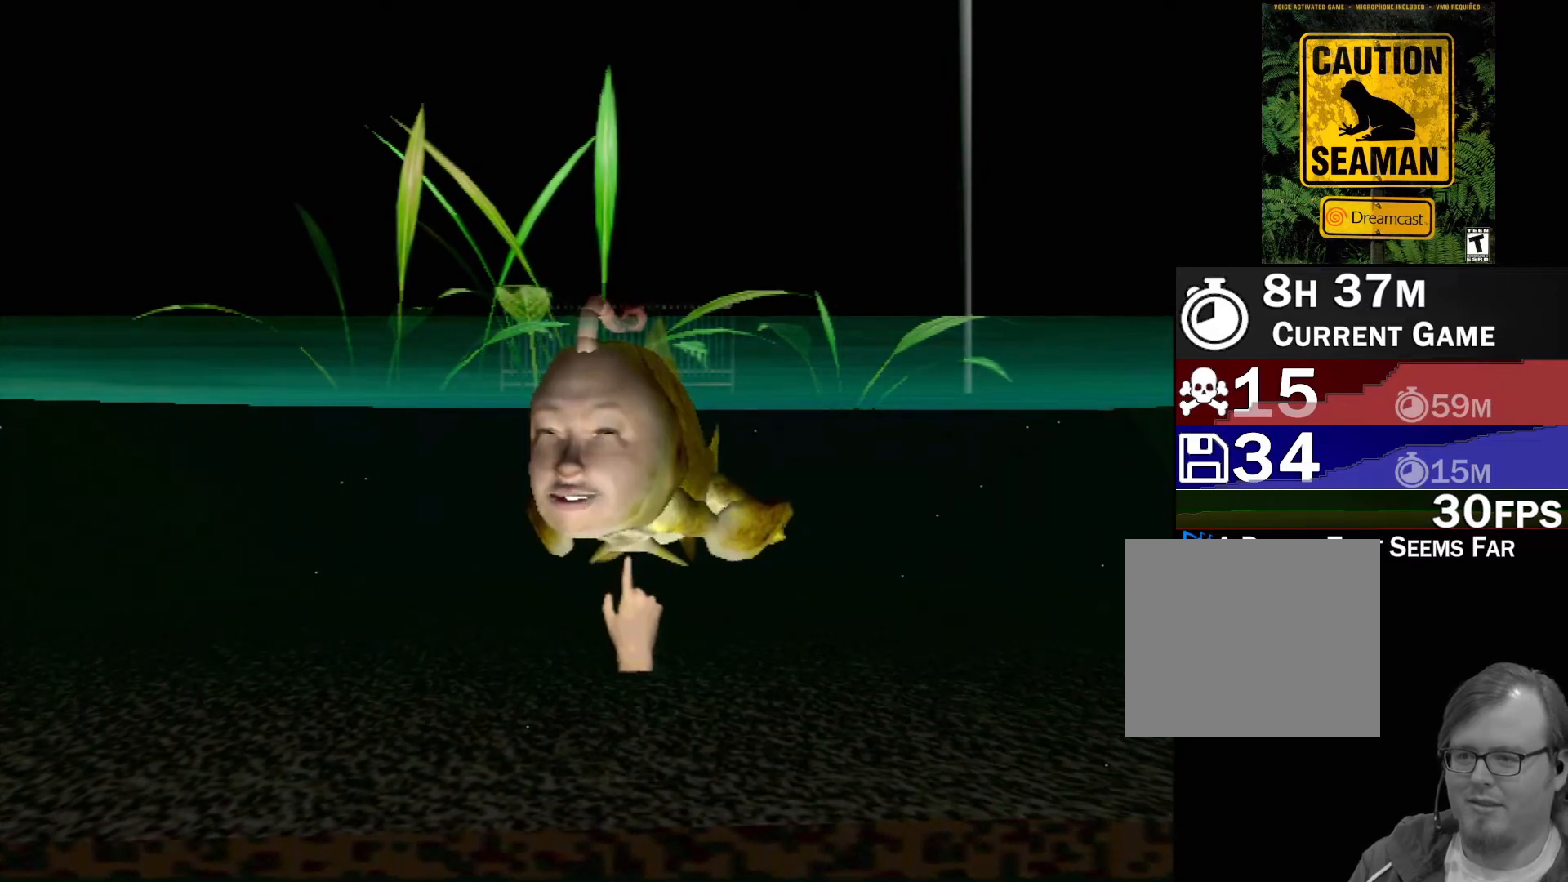
{"buttons": ["A"], "left_stick": "center", "events": [[17, "left_stick", "center"], [333, "A", "down"]]}
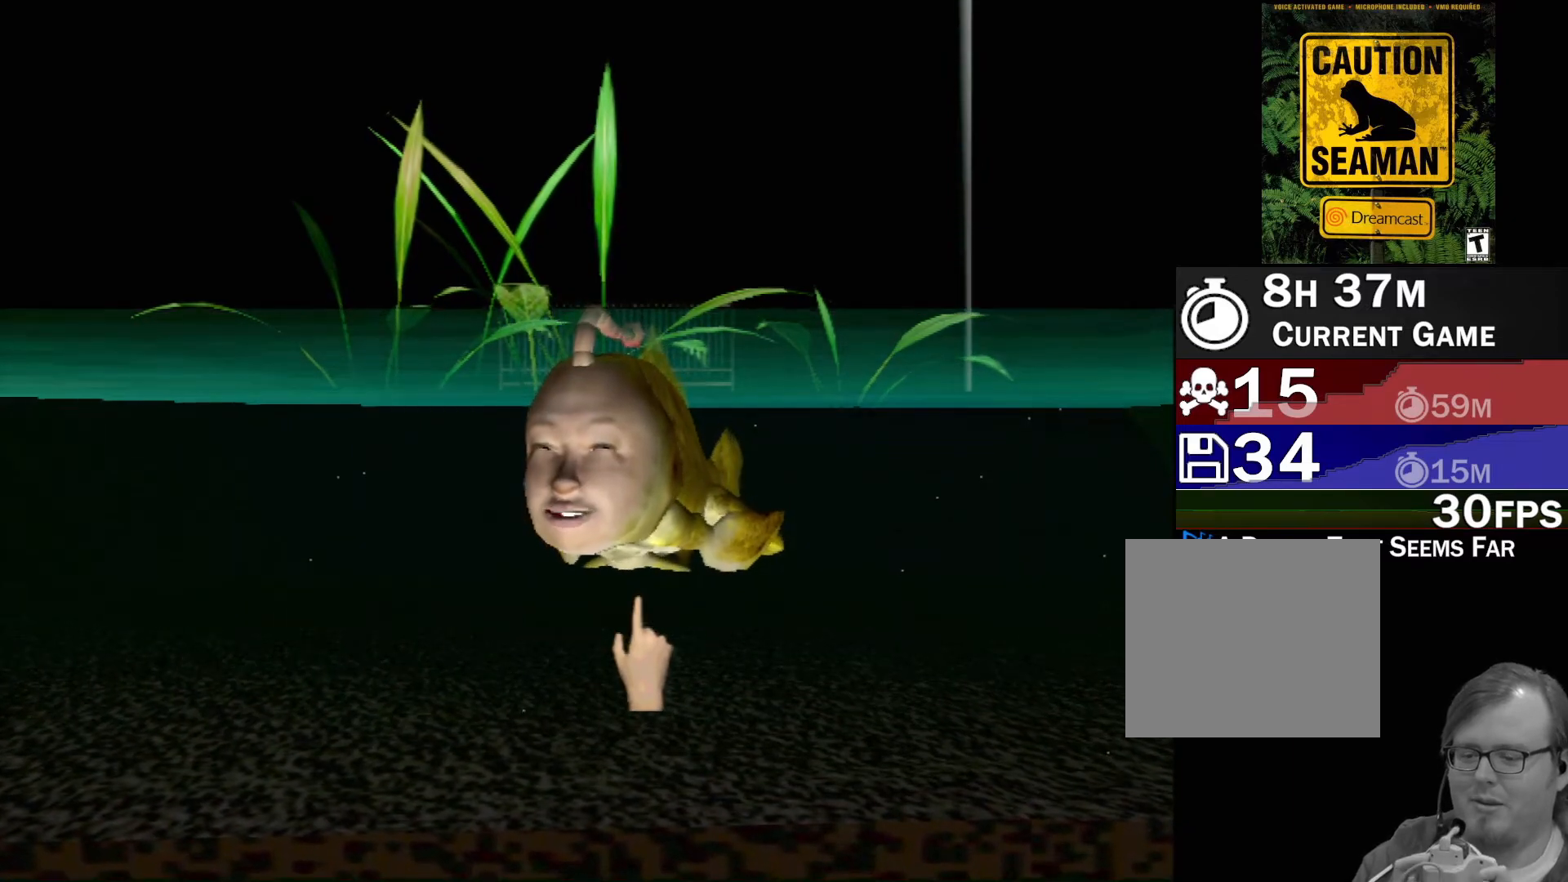
{"buttons": ["A"], "left_stick": "center", "events": []}
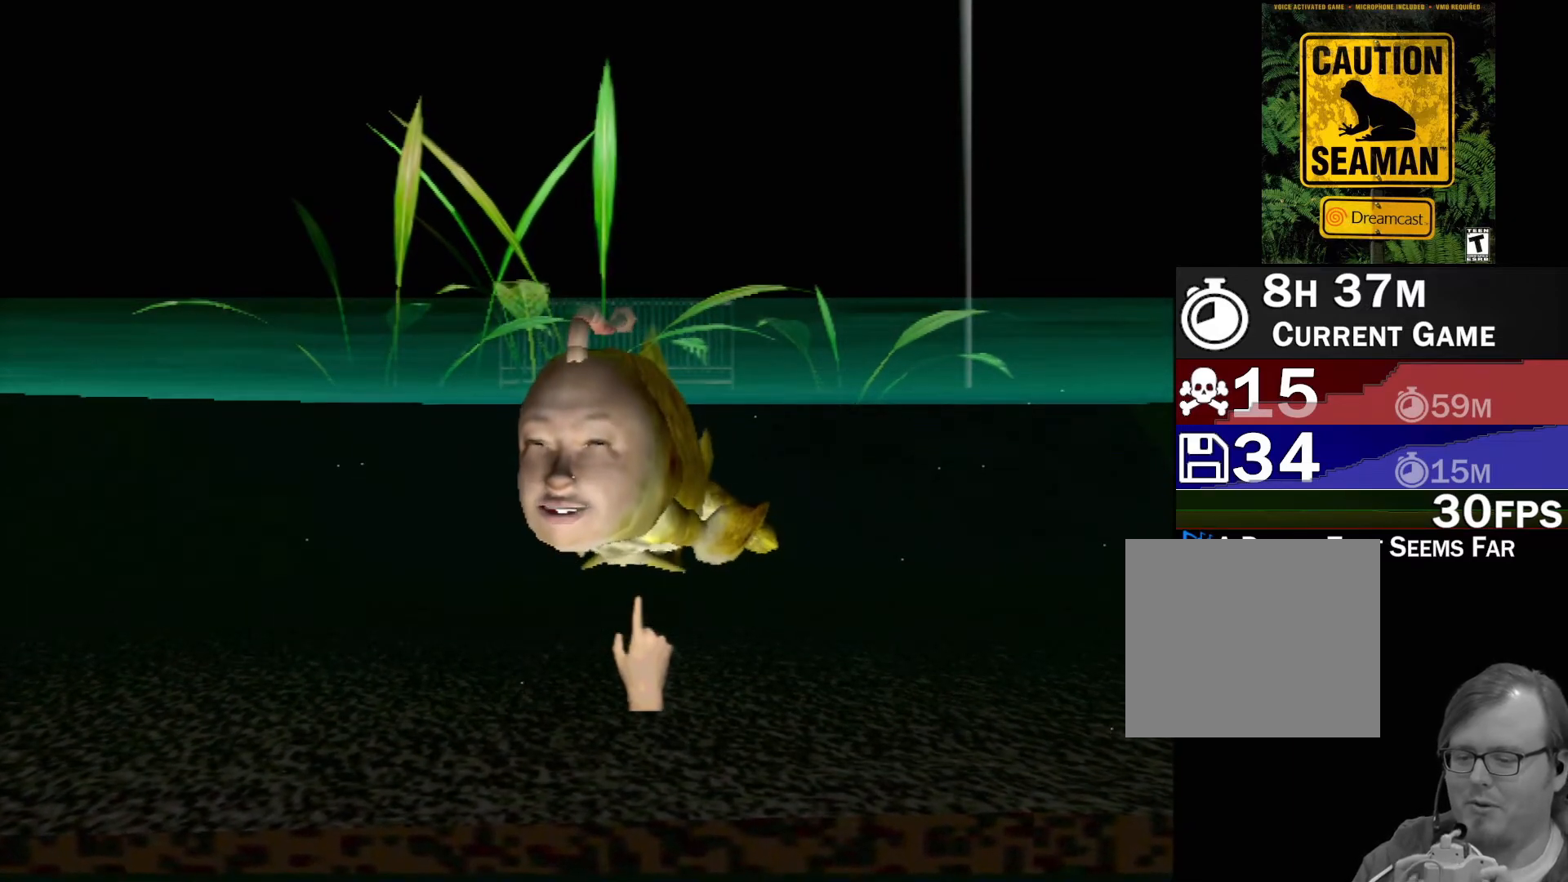
{"buttons": [], "left_stick": "center", "events": [[350, "A", "up"]]}
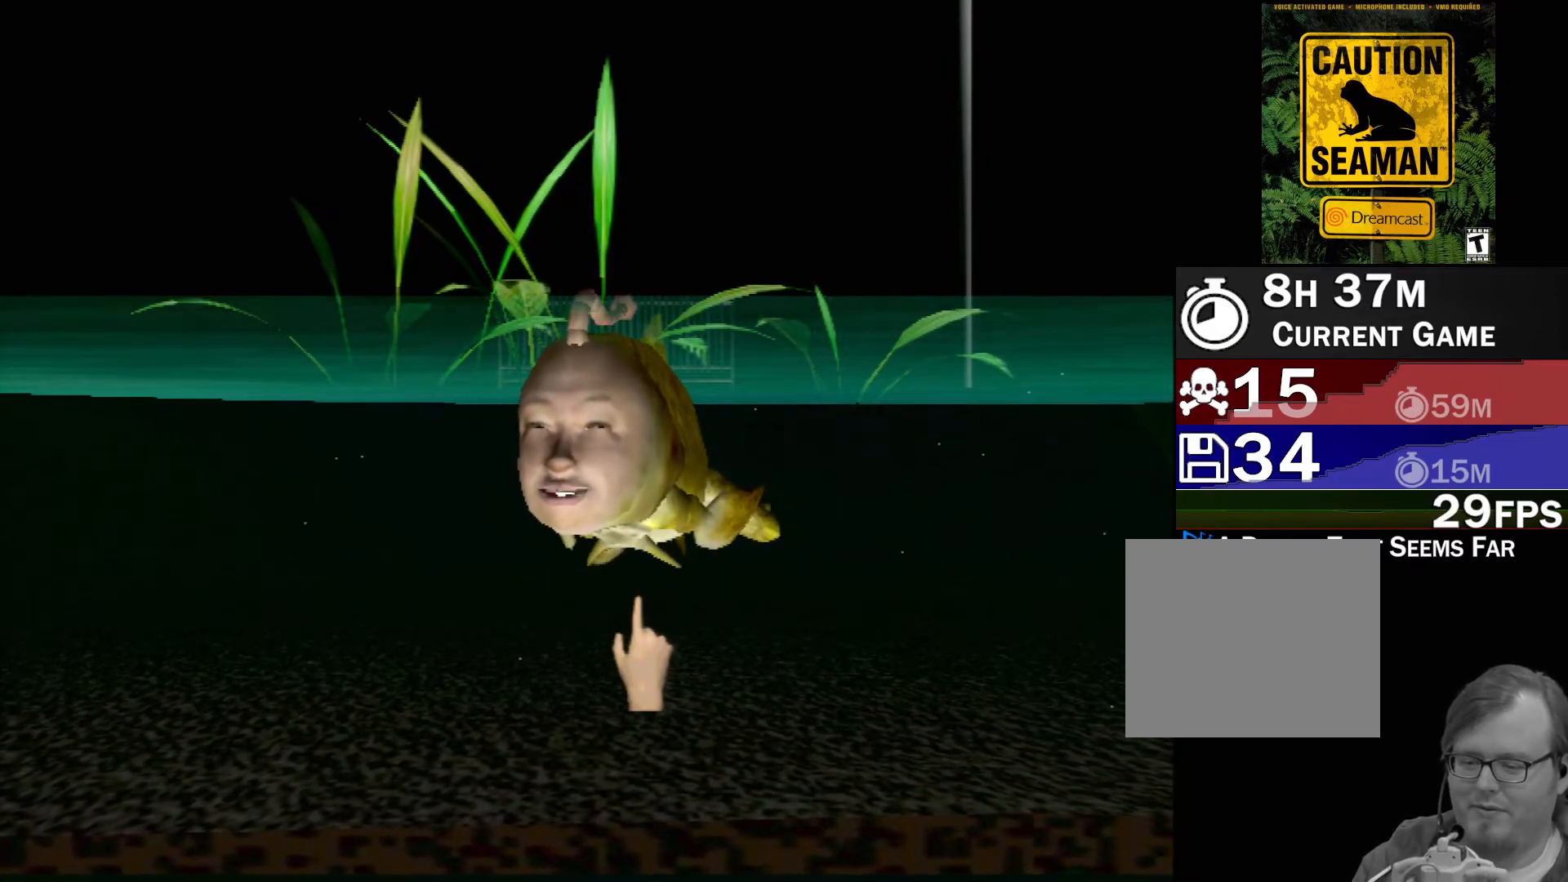
{"buttons": [], "left_stick": "center", "events": []}
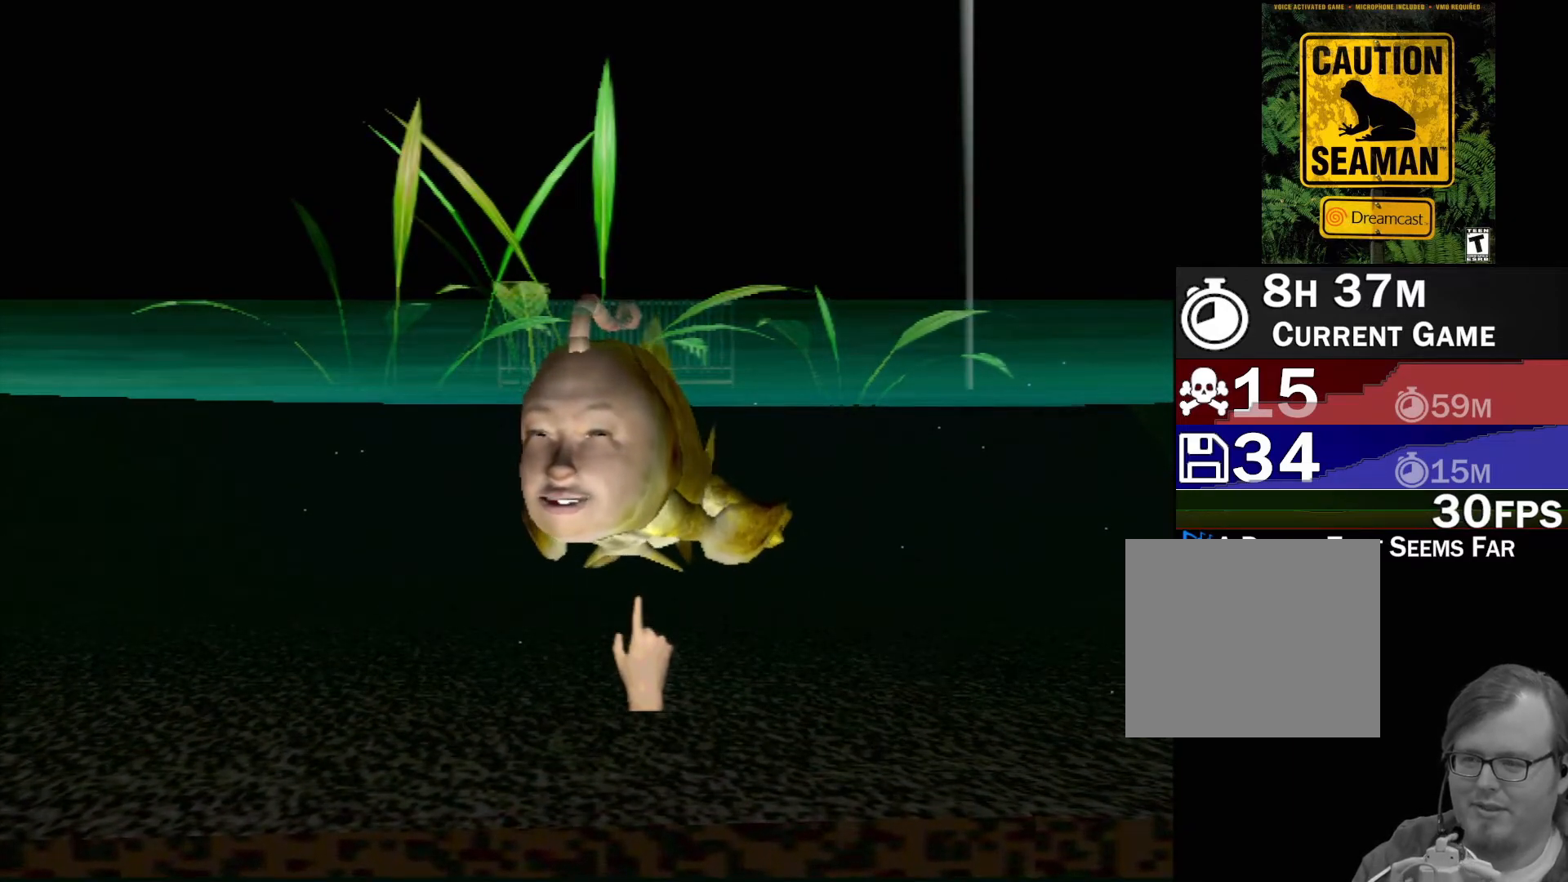
{"buttons": [], "left_stick": "center", "events": []}
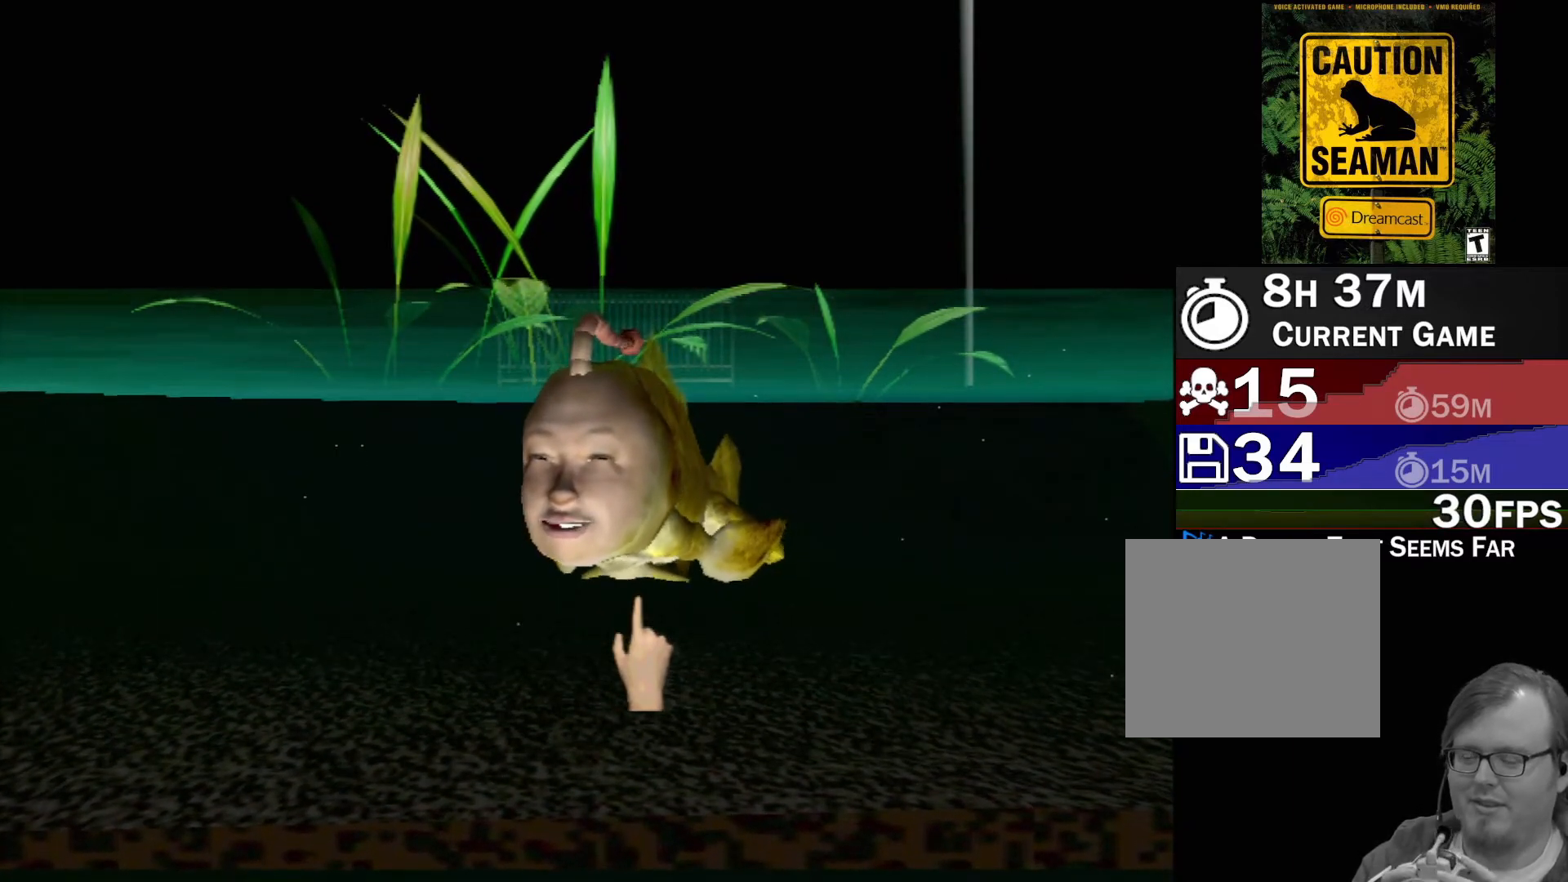
{"buttons": [], "left_stick": "center", "events": []}
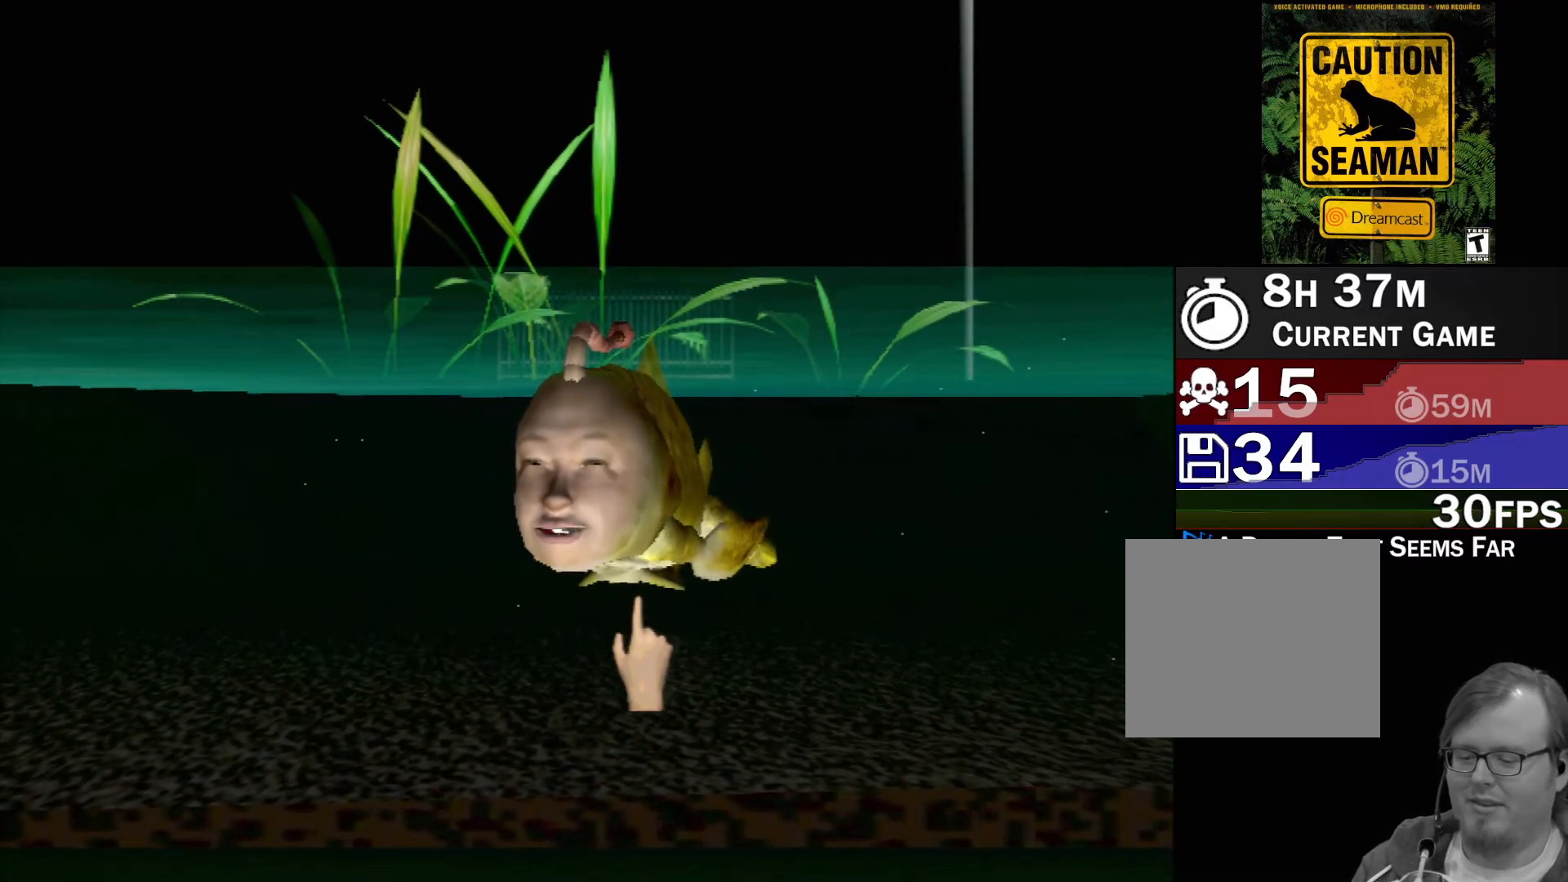
{"buttons": ["A"], "left_stick": "center", "events": [[100, "A", "down"]]}
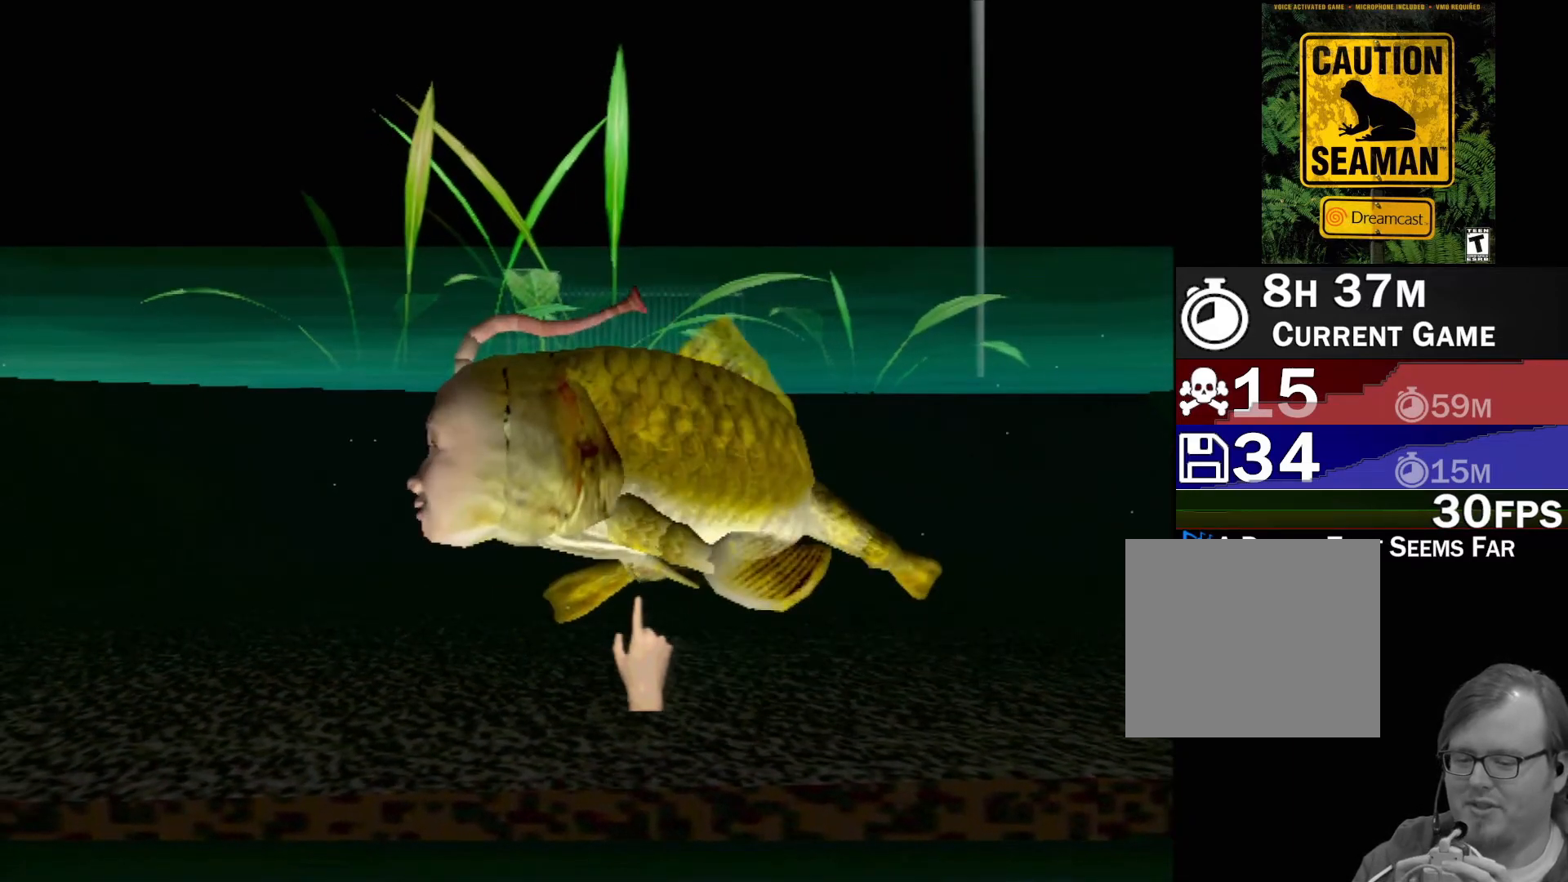
{"buttons": ["A"], "left_stick": "center", "events": []}
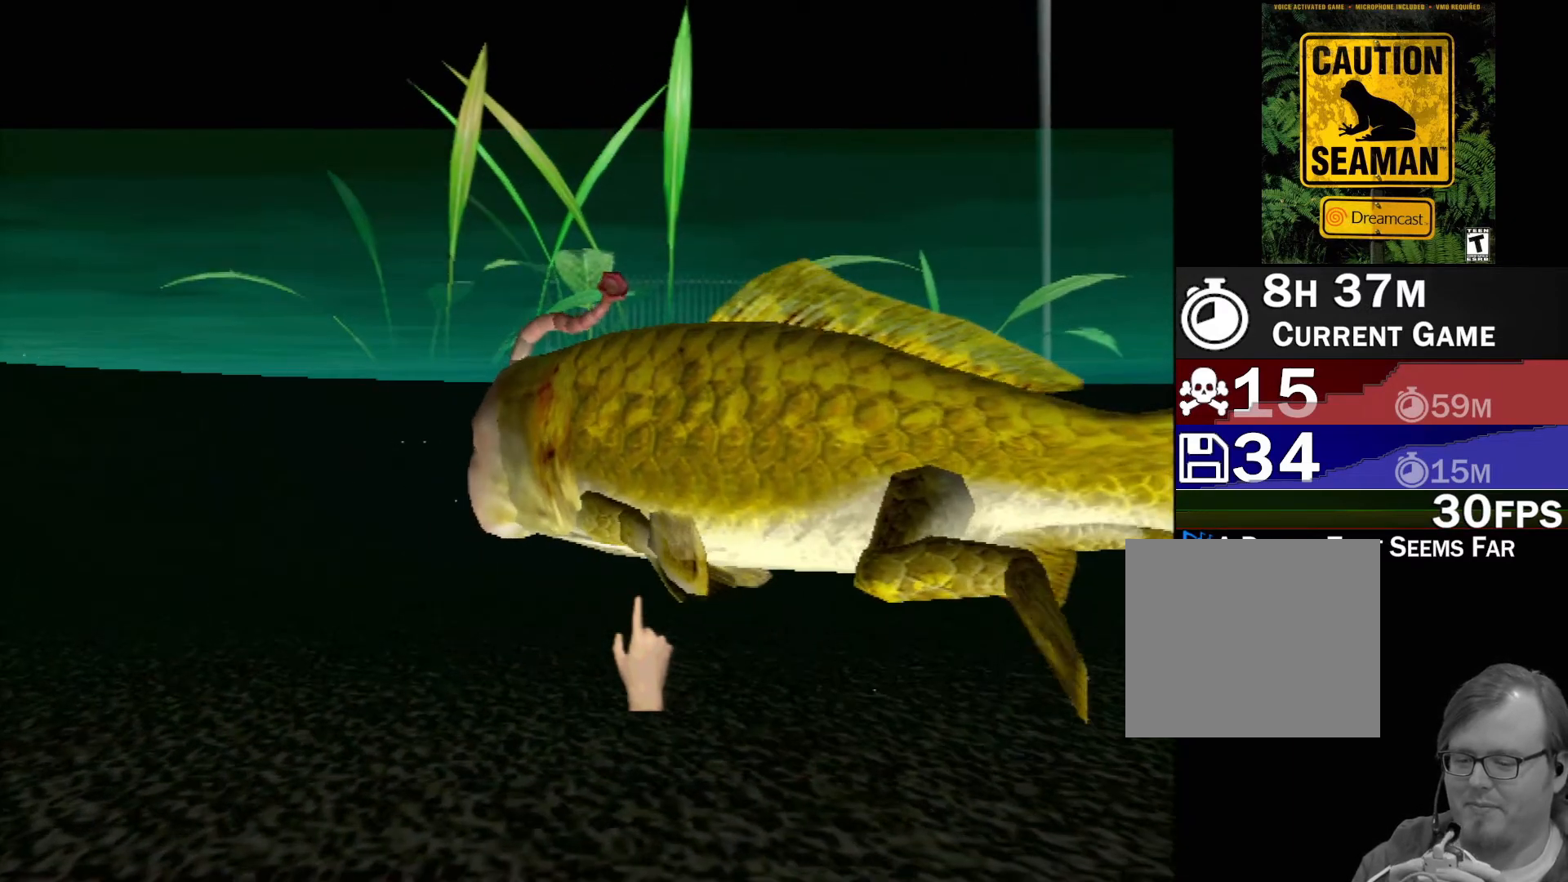
{"buttons": [], "left_stick": "center", "events": [[50, "A", "up"]]}